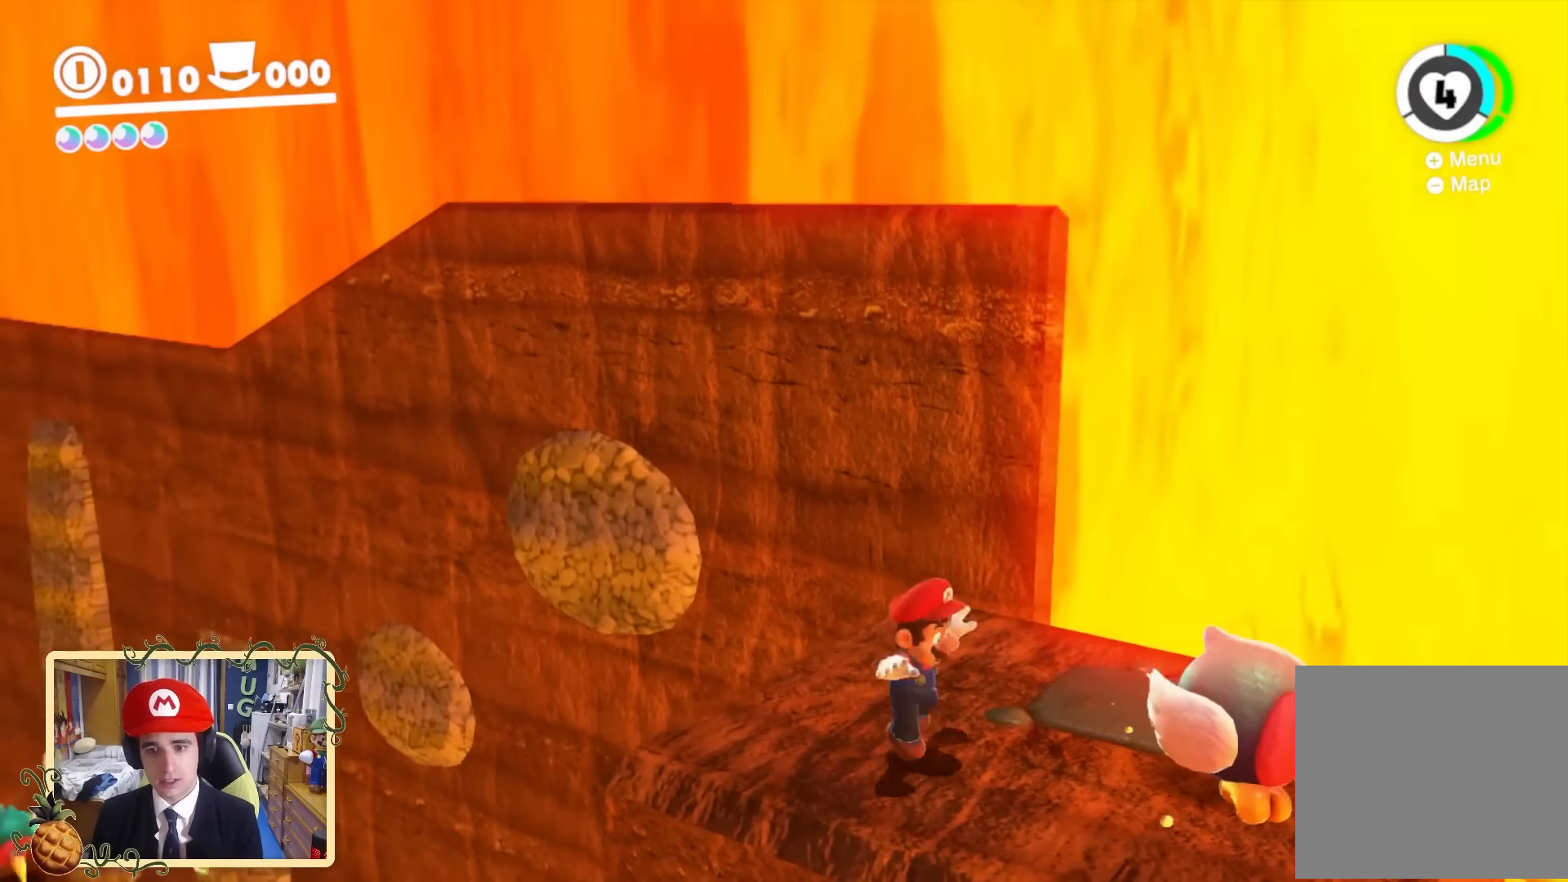
Gameplay with a controller (Nintendo layout); each line is a JSON object with the inputs held at the frame after it. "events" lists button and stick changes between this image and that frame as [ms after this image, input, new state], when the widget could be followed in between. Not read: L3 R3.
{"buttons": [], "left_stick": "center", "right_stick": "up-right", "events": [[40, "right_stick", "up-right"], [120, "Y", "down"], [320, "Y", "up"]]}
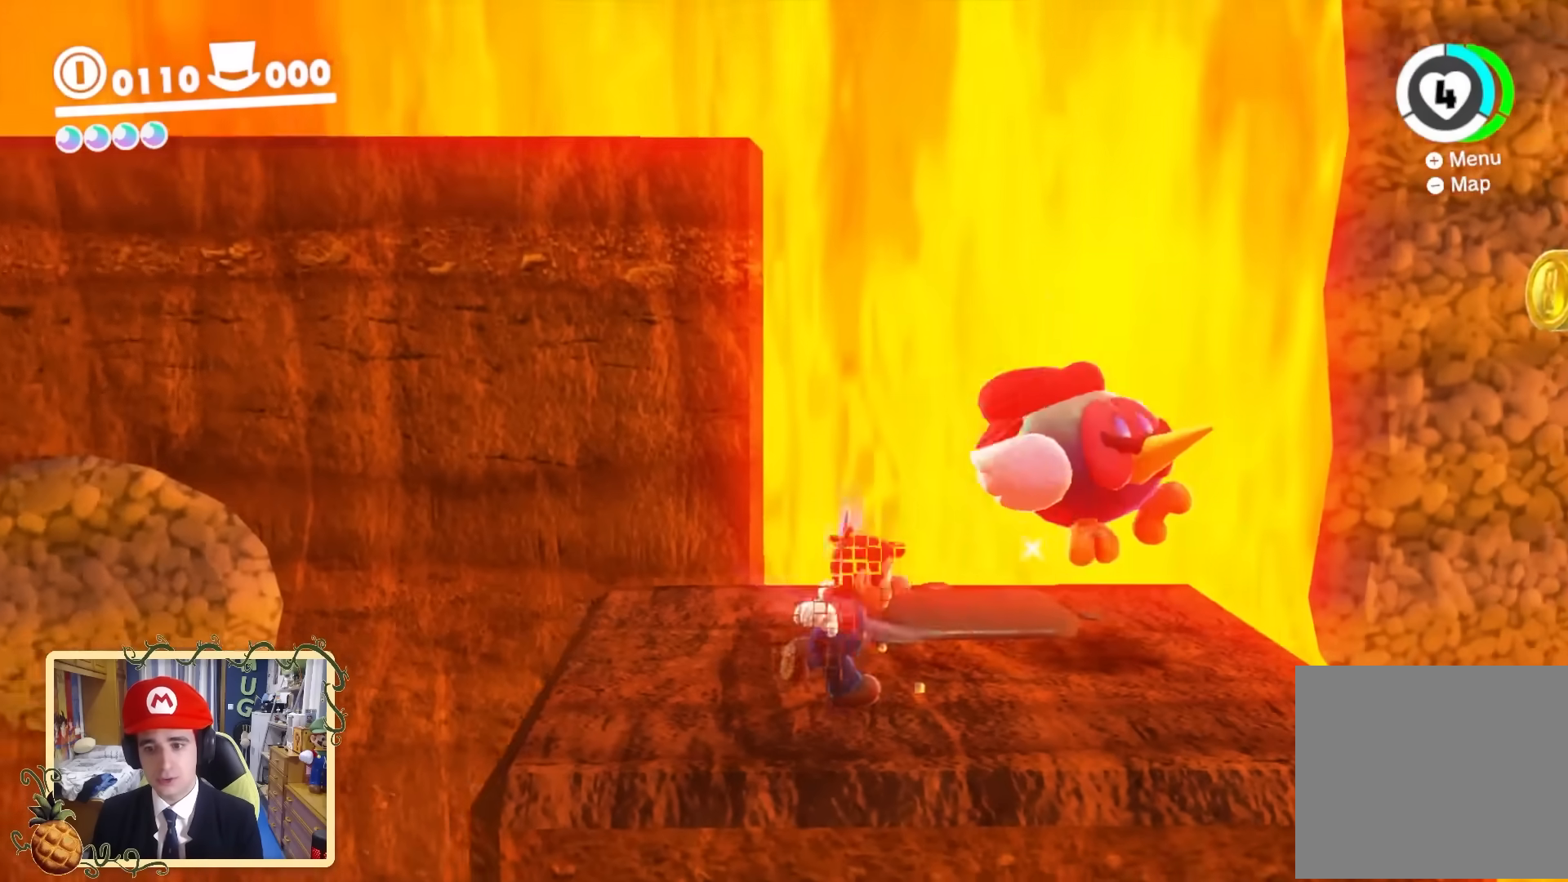
{"buttons": [], "left_stick": "center", "right_stick": "center", "events": [[280, "right_stick", "down-right"], [360, "right_stick", "center"]]}
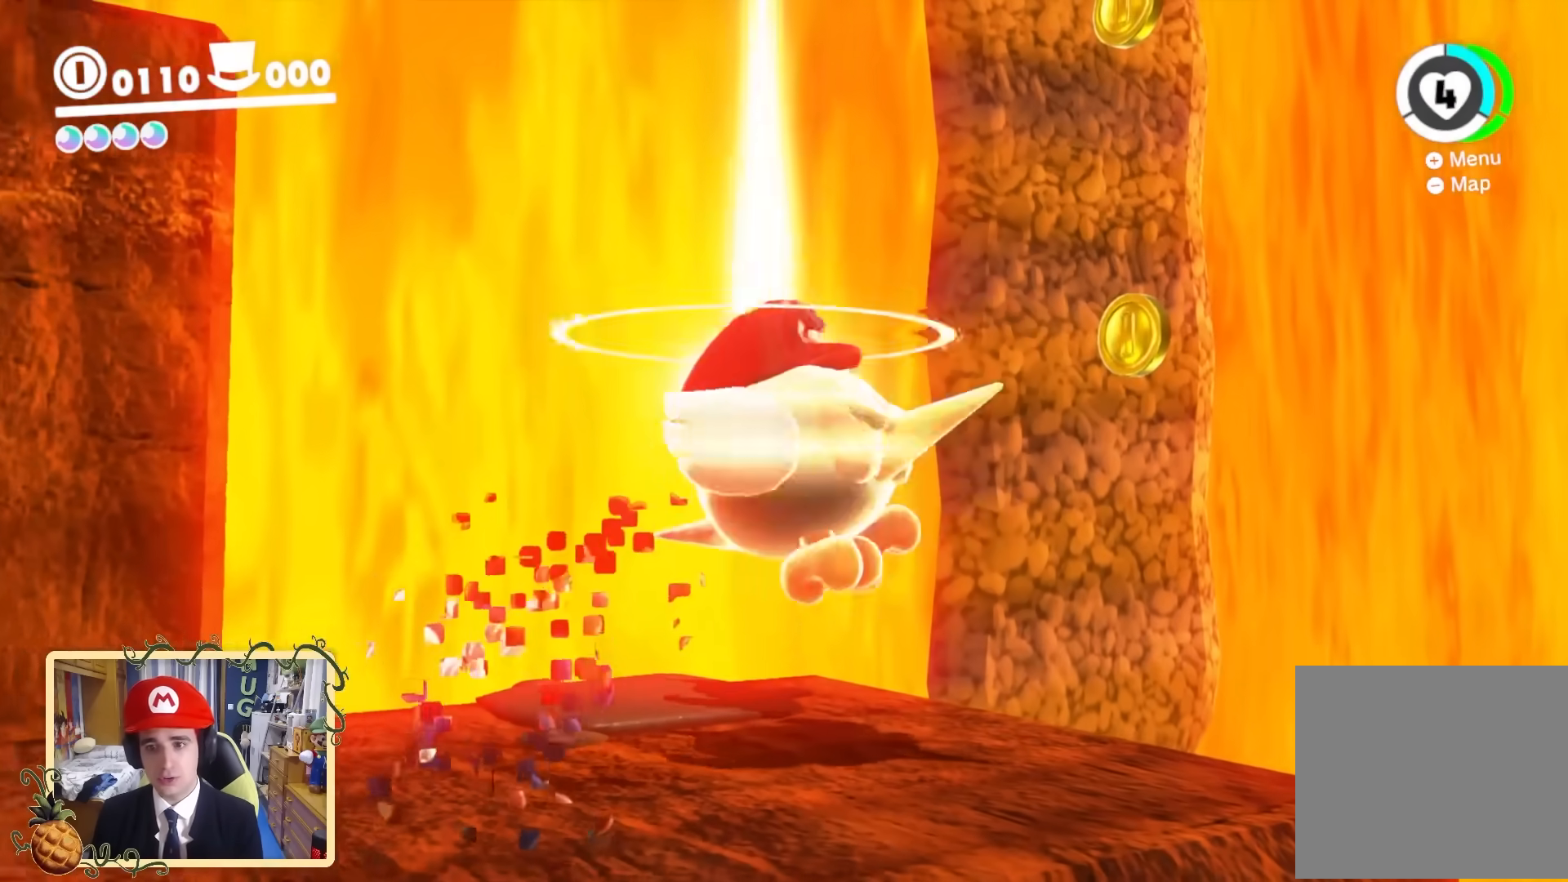
{"buttons": [], "left_stick": "up-right", "right_stick": "center", "events": [[200, "left_stick", "up-right"], [360, "right_stick", "down-left"], [520, "right_stick", "center"]]}
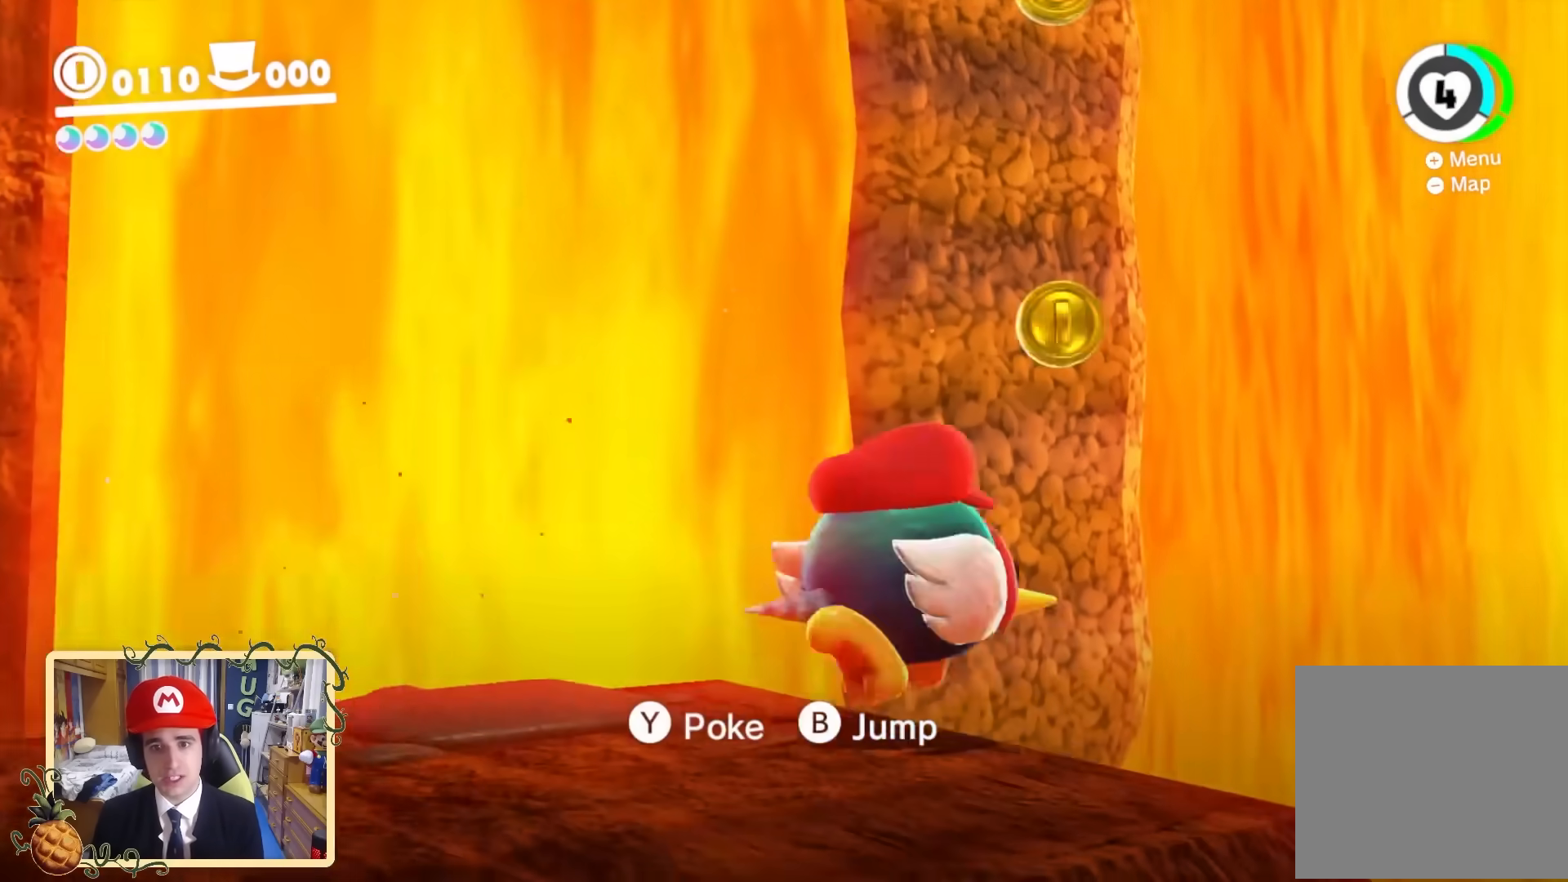
{"buttons": ["B", "Y"], "left_stick": "up-left", "right_stick": "center", "events": [[40, "B", "down"], [120, "left_stick", "up"], [280, "left_stick", "up-left"], [440, "Y", "down"]]}
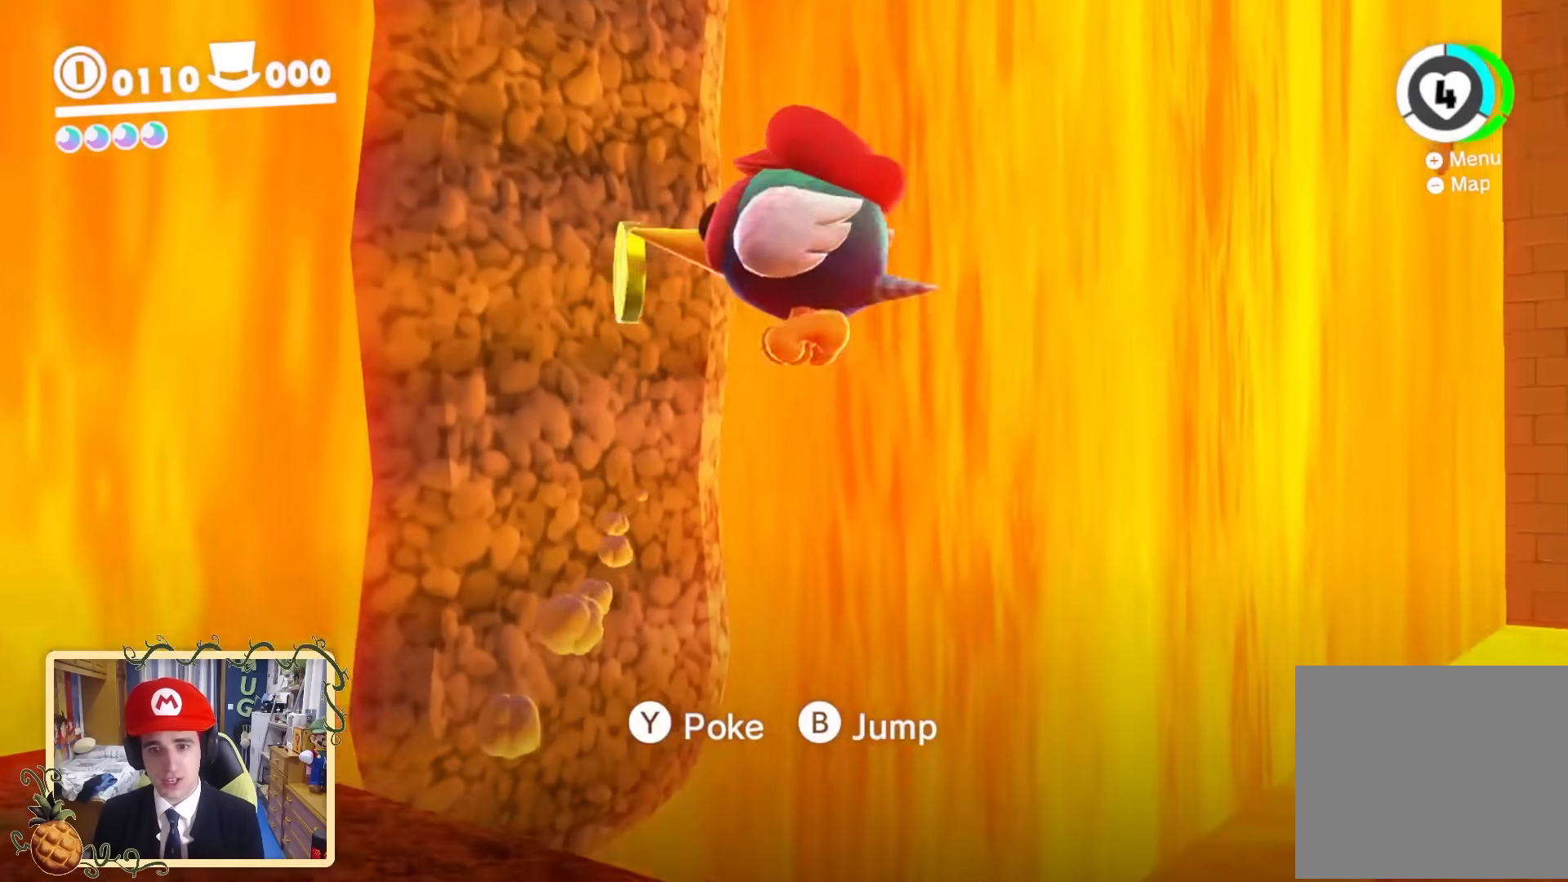
{"buttons": [], "left_stick": "up-left", "right_stick": "center", "events": [[80, "B", "up"], [160, "Y", "up"], [400, "Y", "down"], [520, "Y", "up"]]}
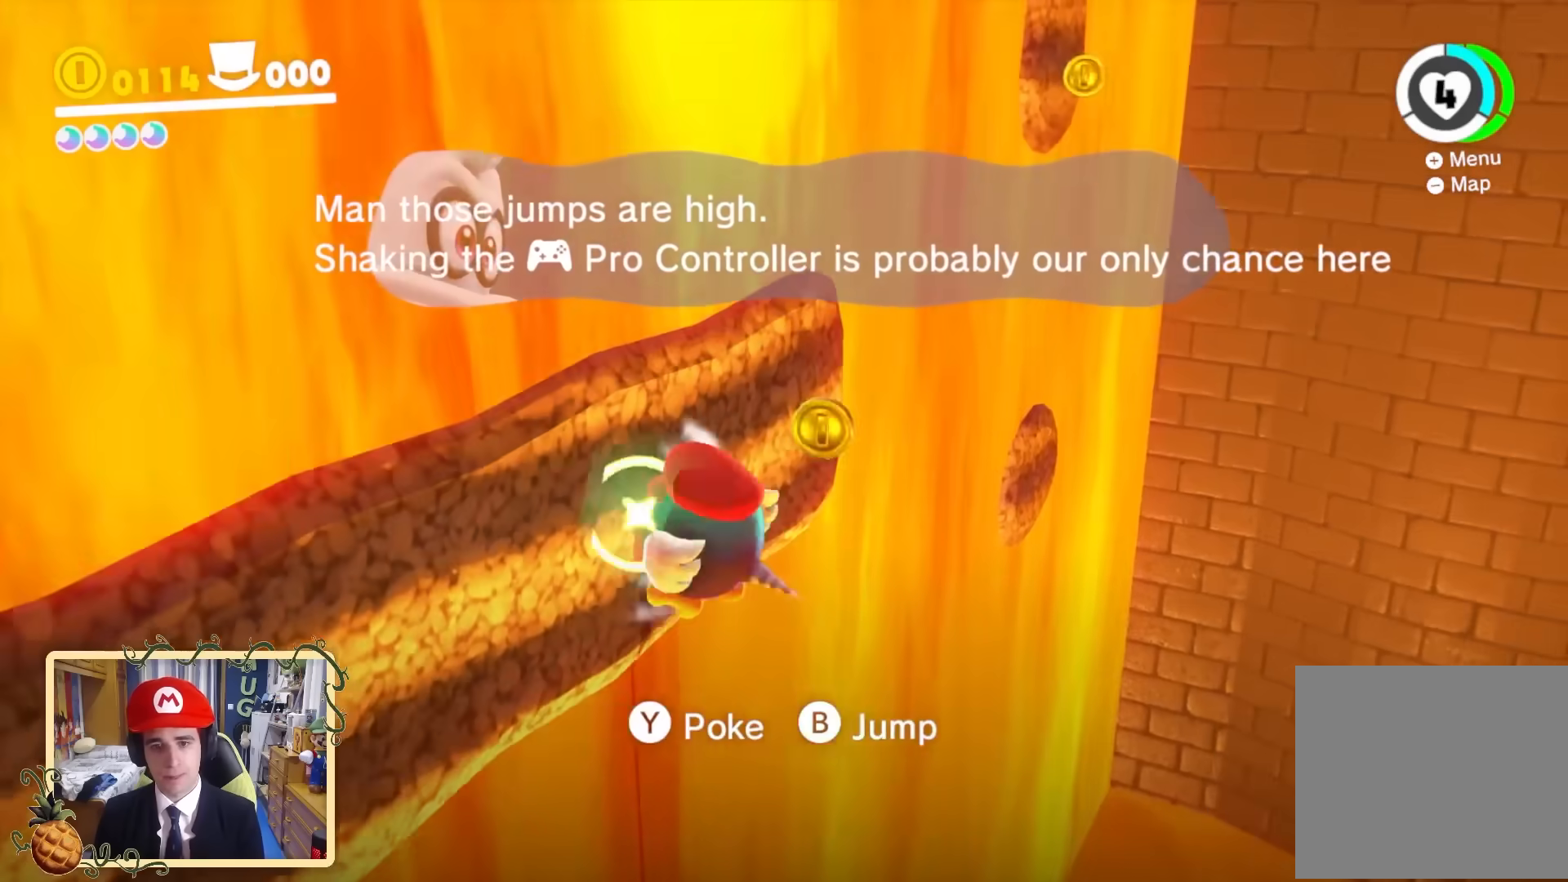
{"buttons": [], "left_stick": "left", "right_stick": "center", "events": [[40, "left_stick", "center"], [160, "left_stick", "left"]]}
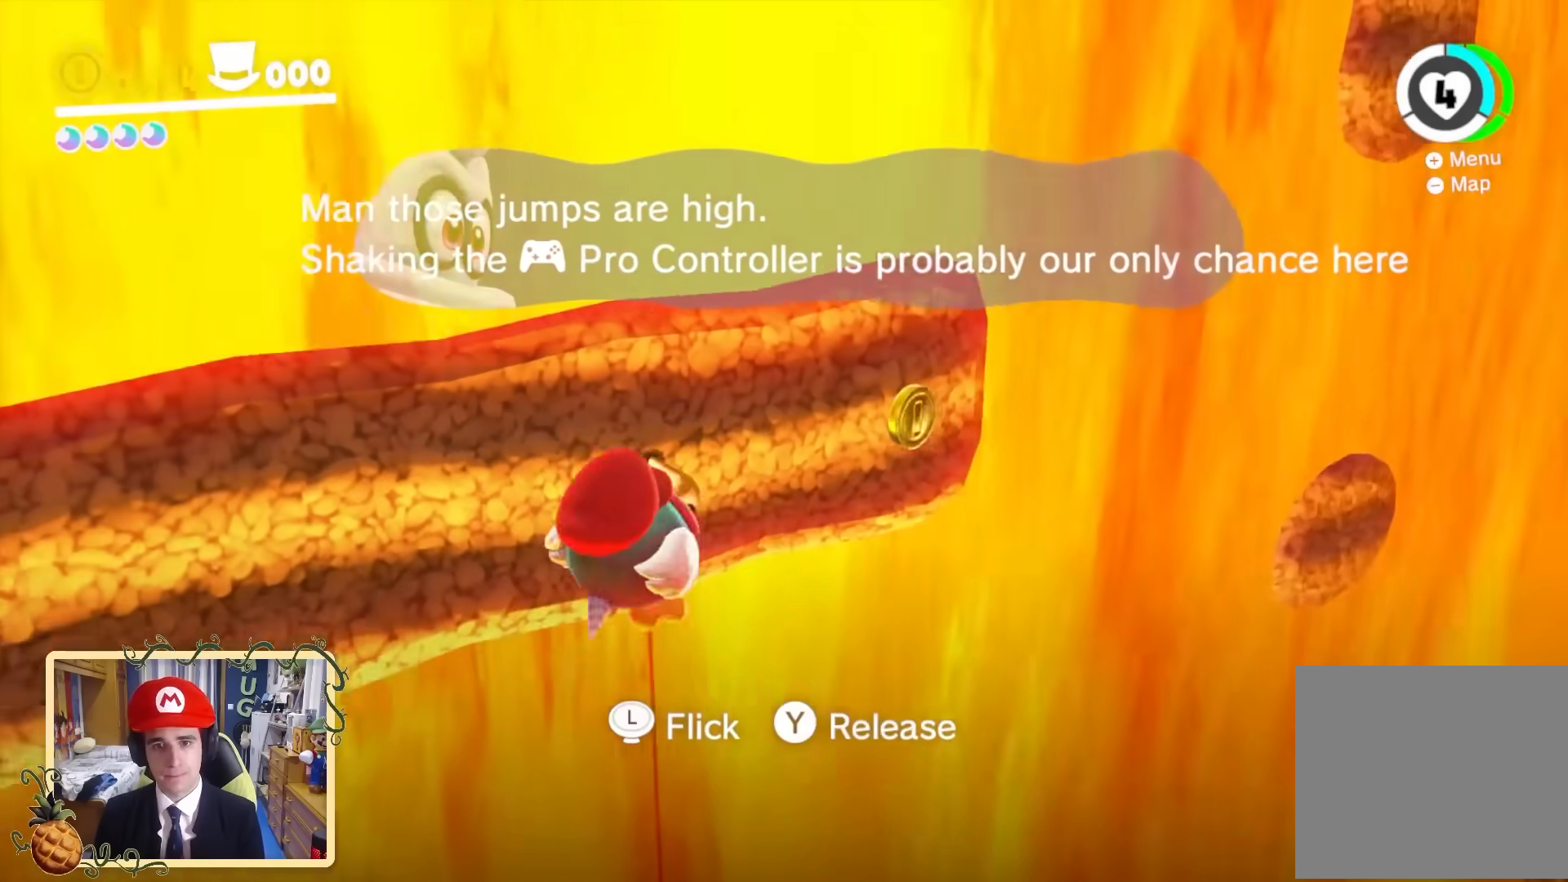
{"buttons": [], "left_stick": "center", "right_stick": "center", "events": [[360, "left_stick", "center"]]}
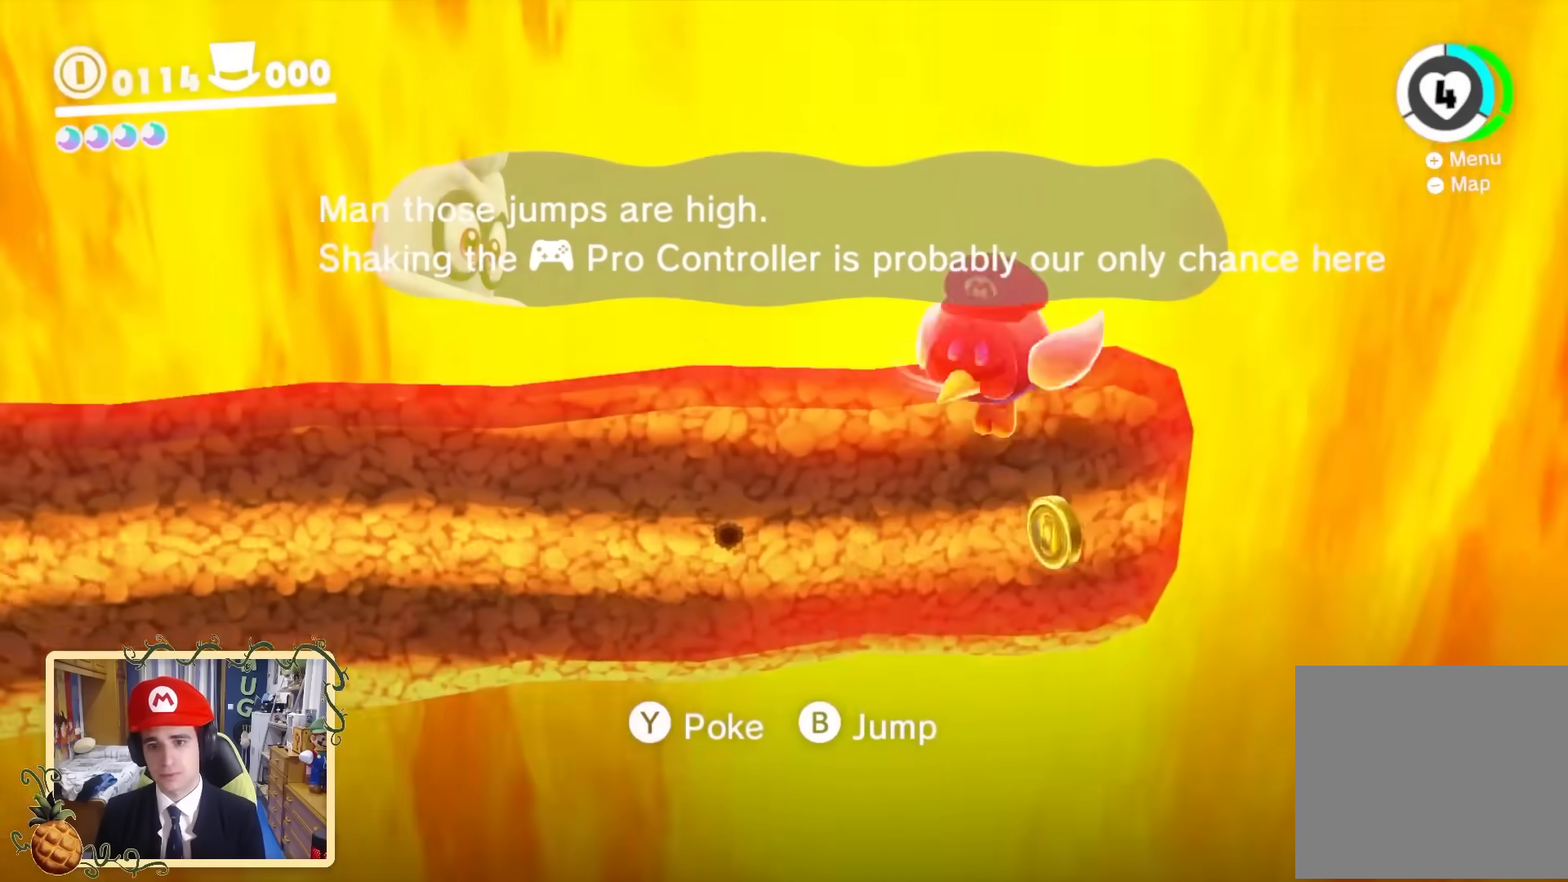
{"buttons": [], "left_stick": "center", "right_stick": "center", "events": [[40, "right_stick", "down"], [280, "right_stick", "center"]]}
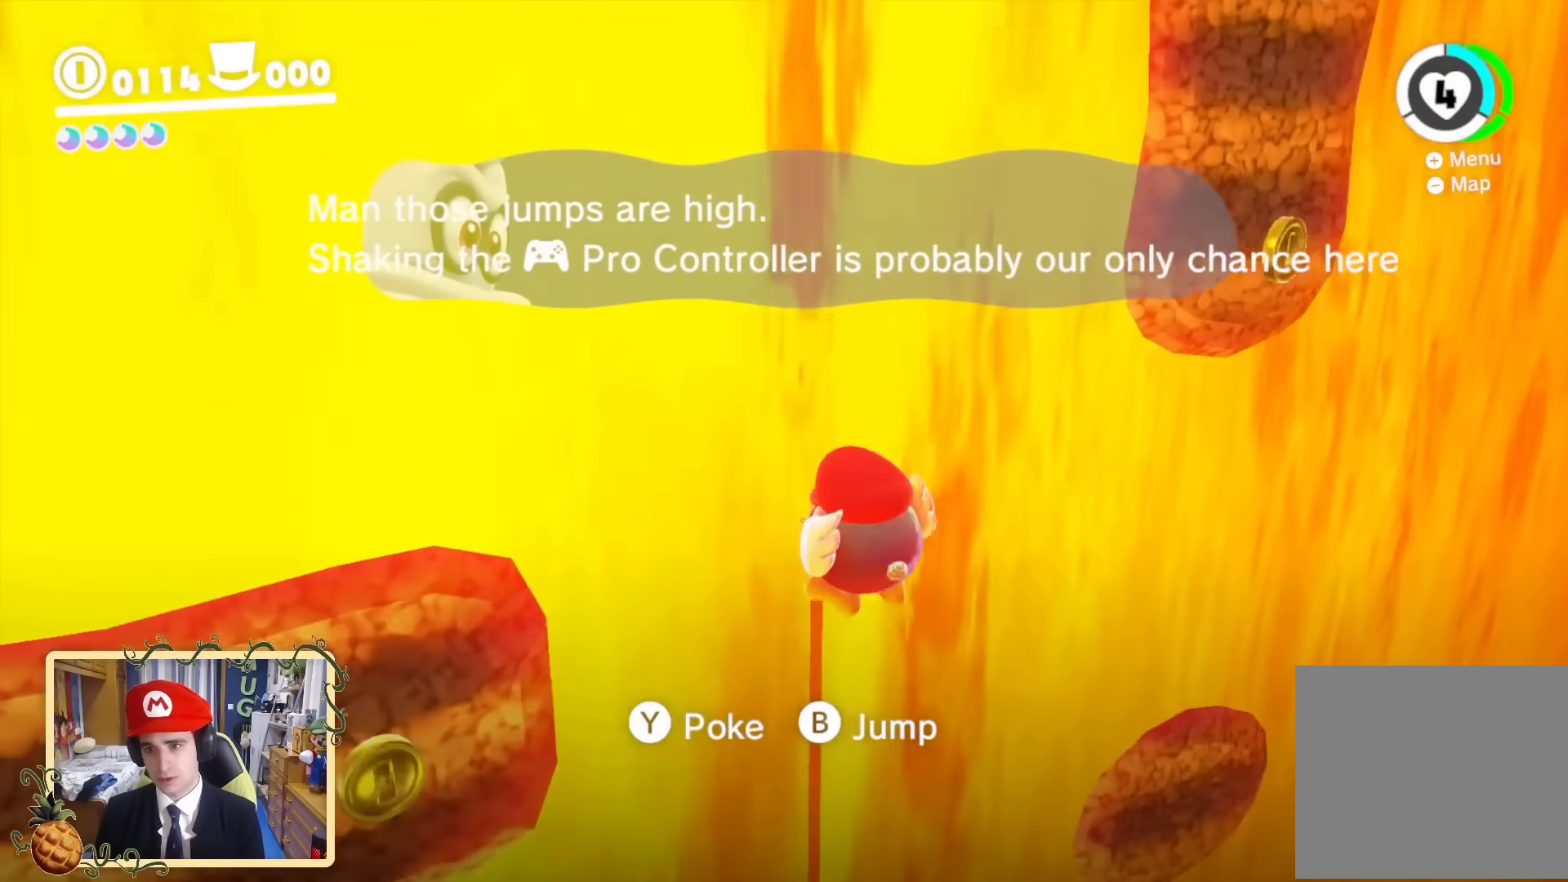
{"buttons": [], "left_stick": "center", "right_stick": "center", "events": [[280, "right_stick", "down-left"], [440, "right_stick", "center"]]}
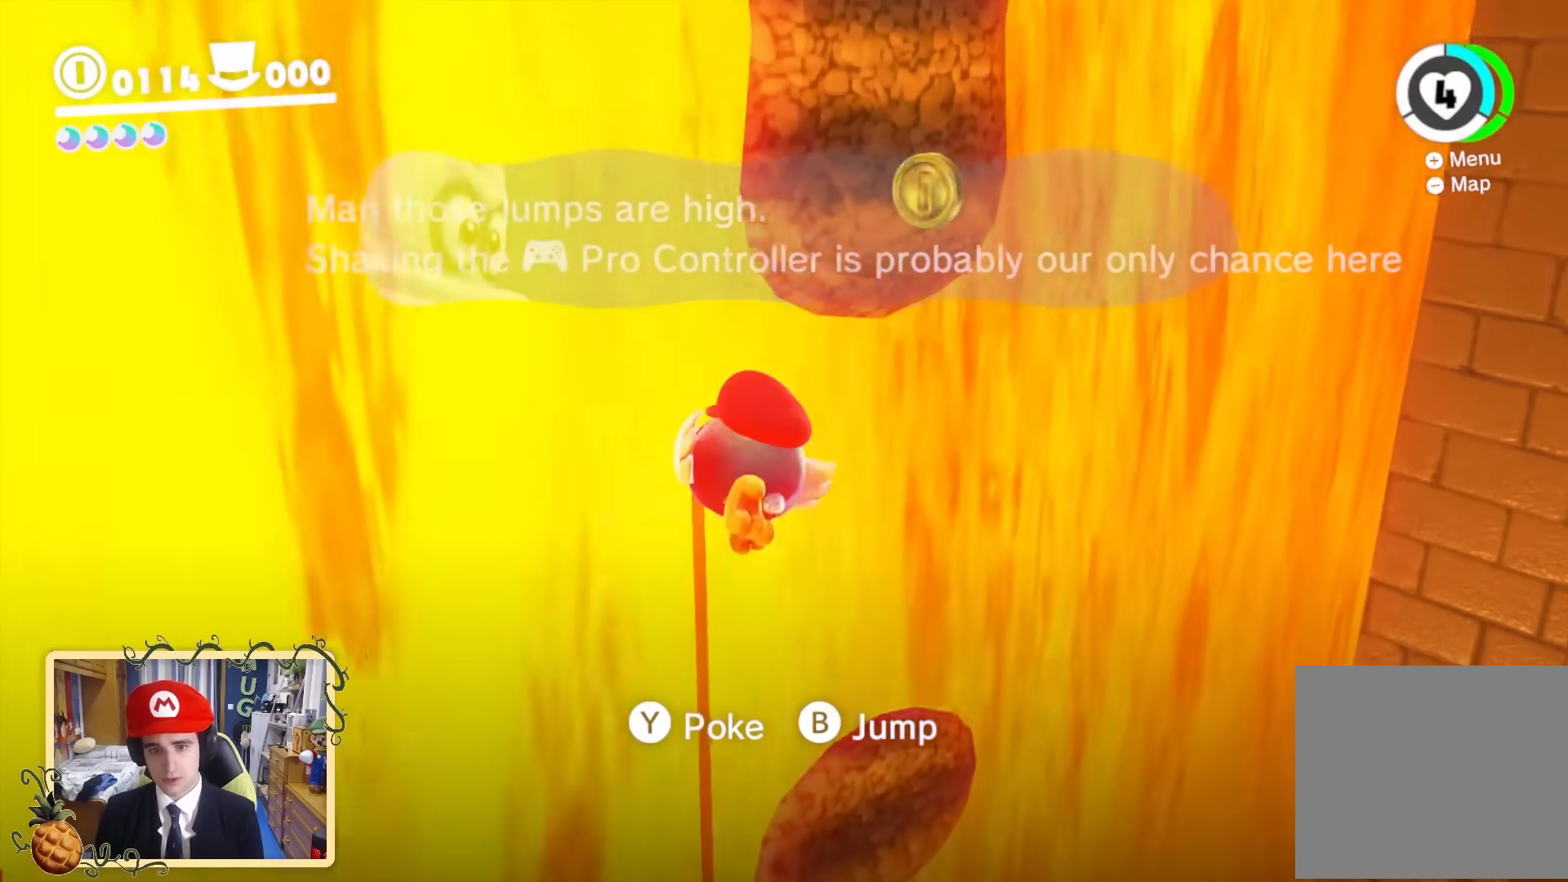
{"buttons": [], "left_stick": "center", "right_stick": "center", "events": [[120, "right_stick", "down"], [400, "right_stick", "center"]]}
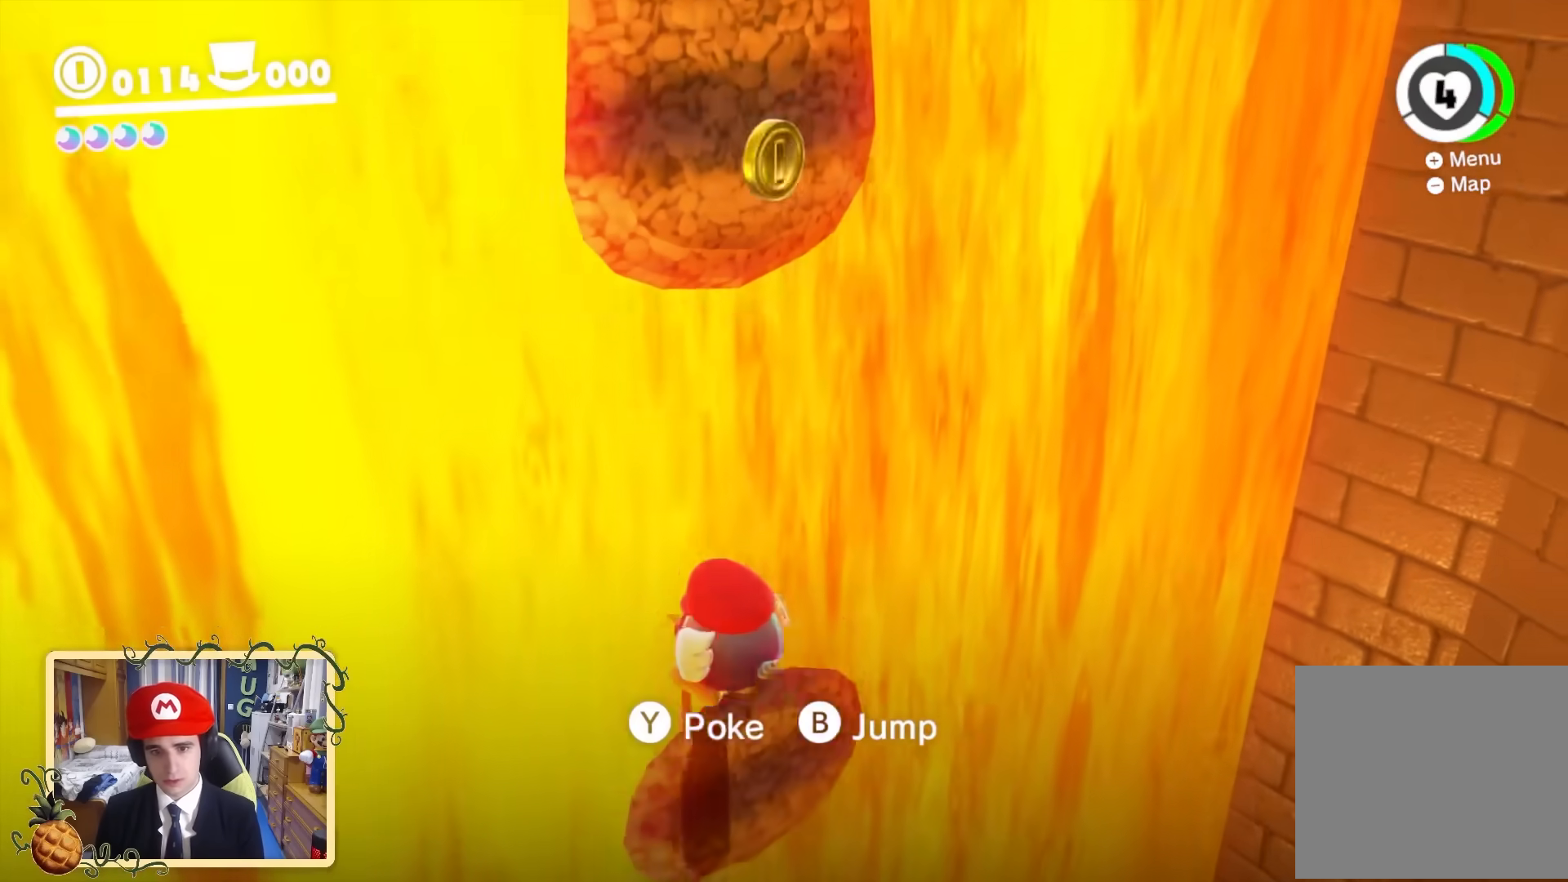
{"buttons": [], "left_stick": "center", "right_stick": "center", "events": [[200, "Y", "down"], [320, "Y", "up"]]}
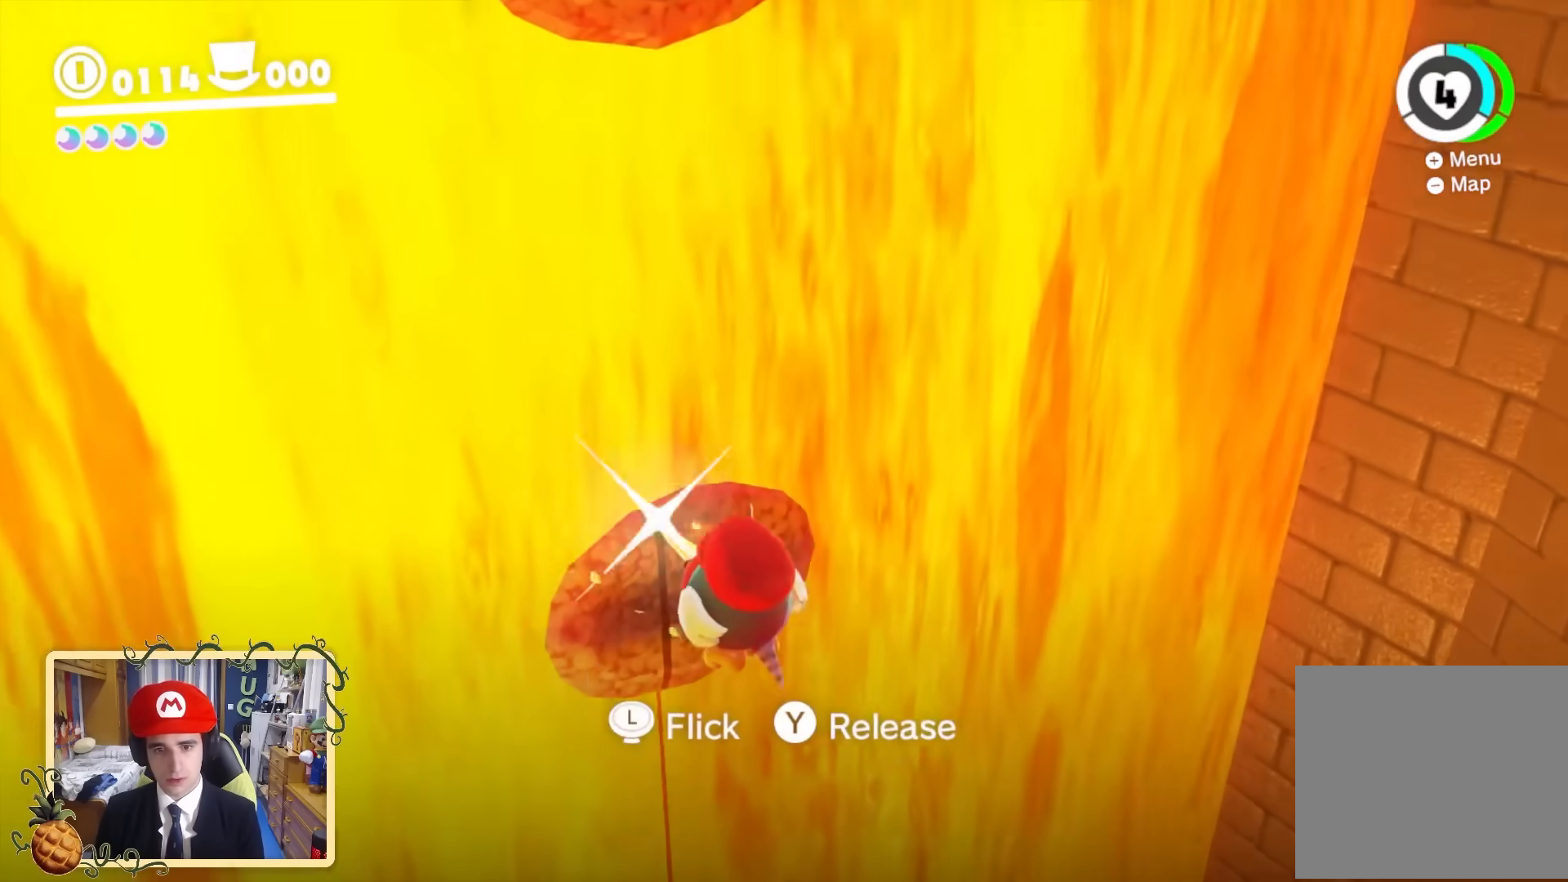
{"buttons": [], "left_stick": "center", "right_stick": "center", "events": []}
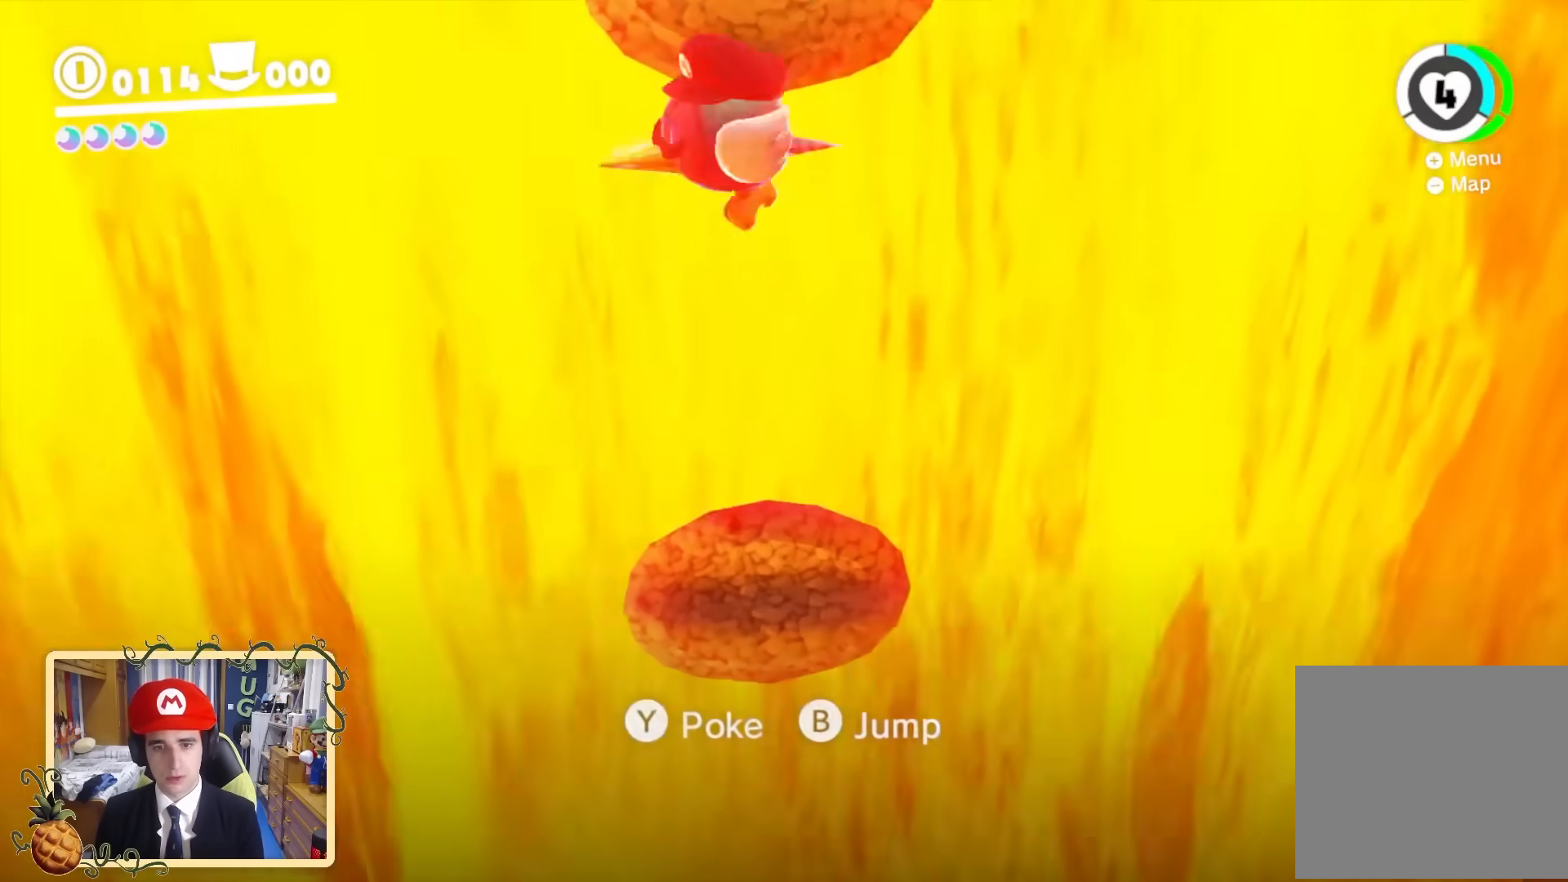
{"buttons": [], "left_stick": "center", "right_stick": "center", "events": [[400, "Y", "down"], [520, "Y", "up"]]}
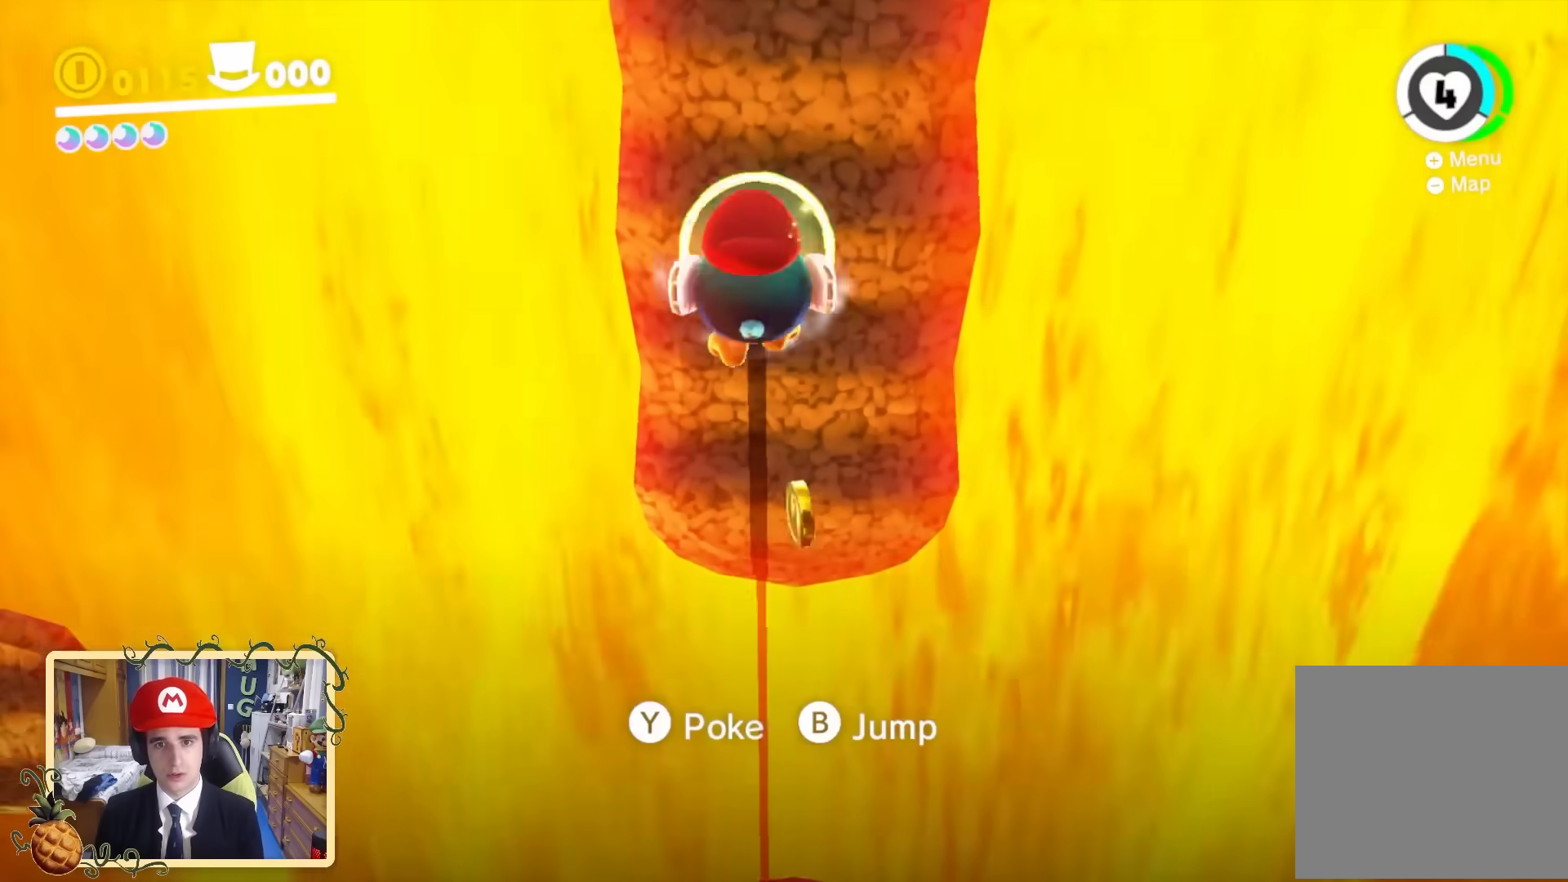
{"buttons": [], "left_stick": "center", "right_stick": "center", "events": []}
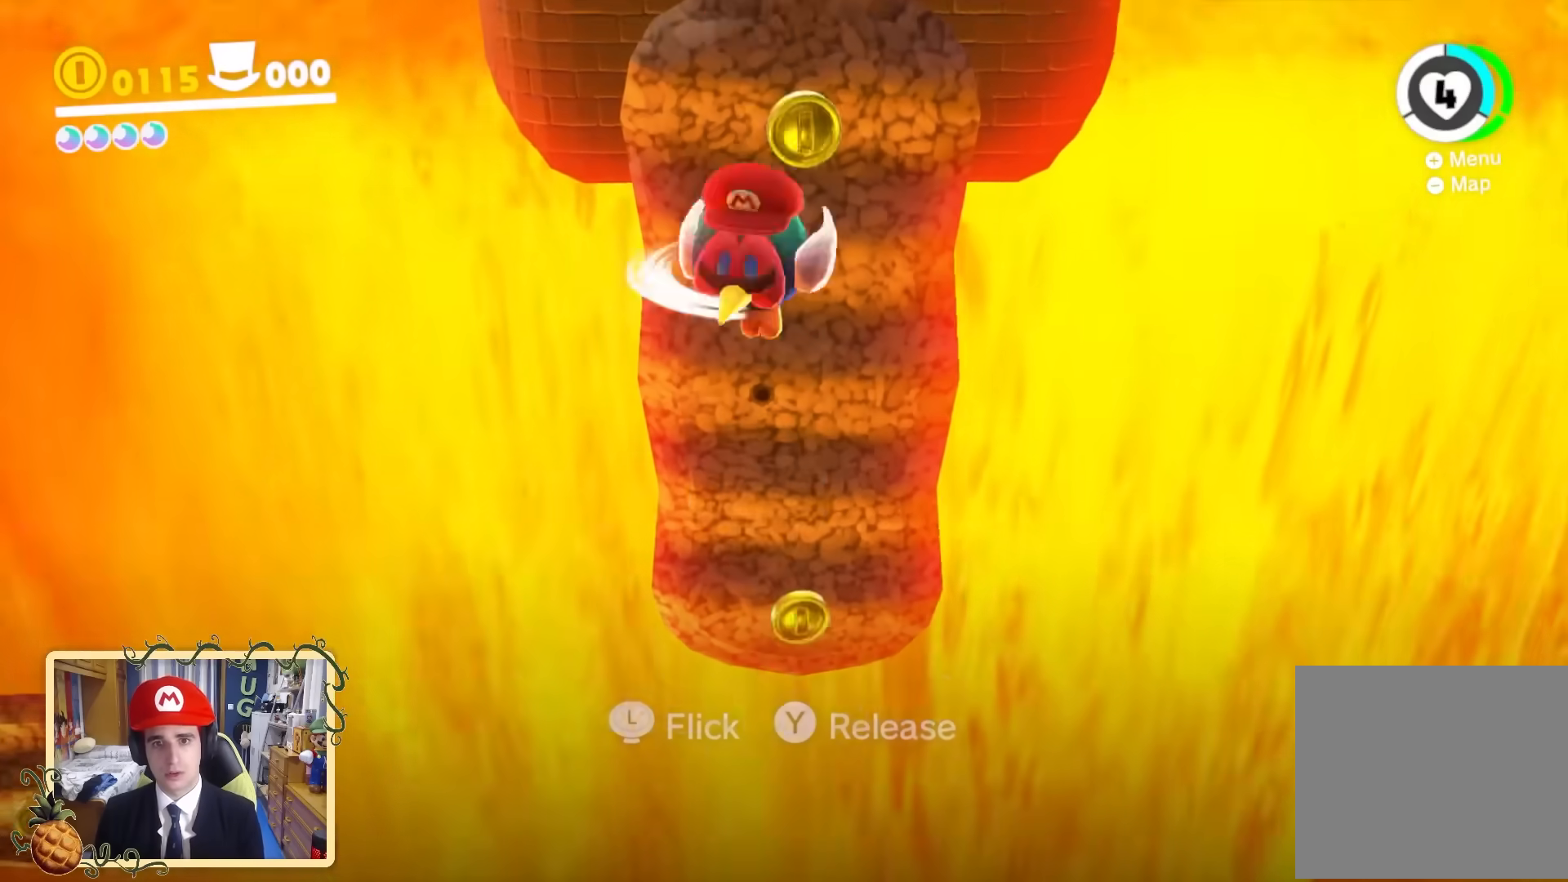
{"buttons": [], "left_stick": "center", "right_stick": "center", "events": []}
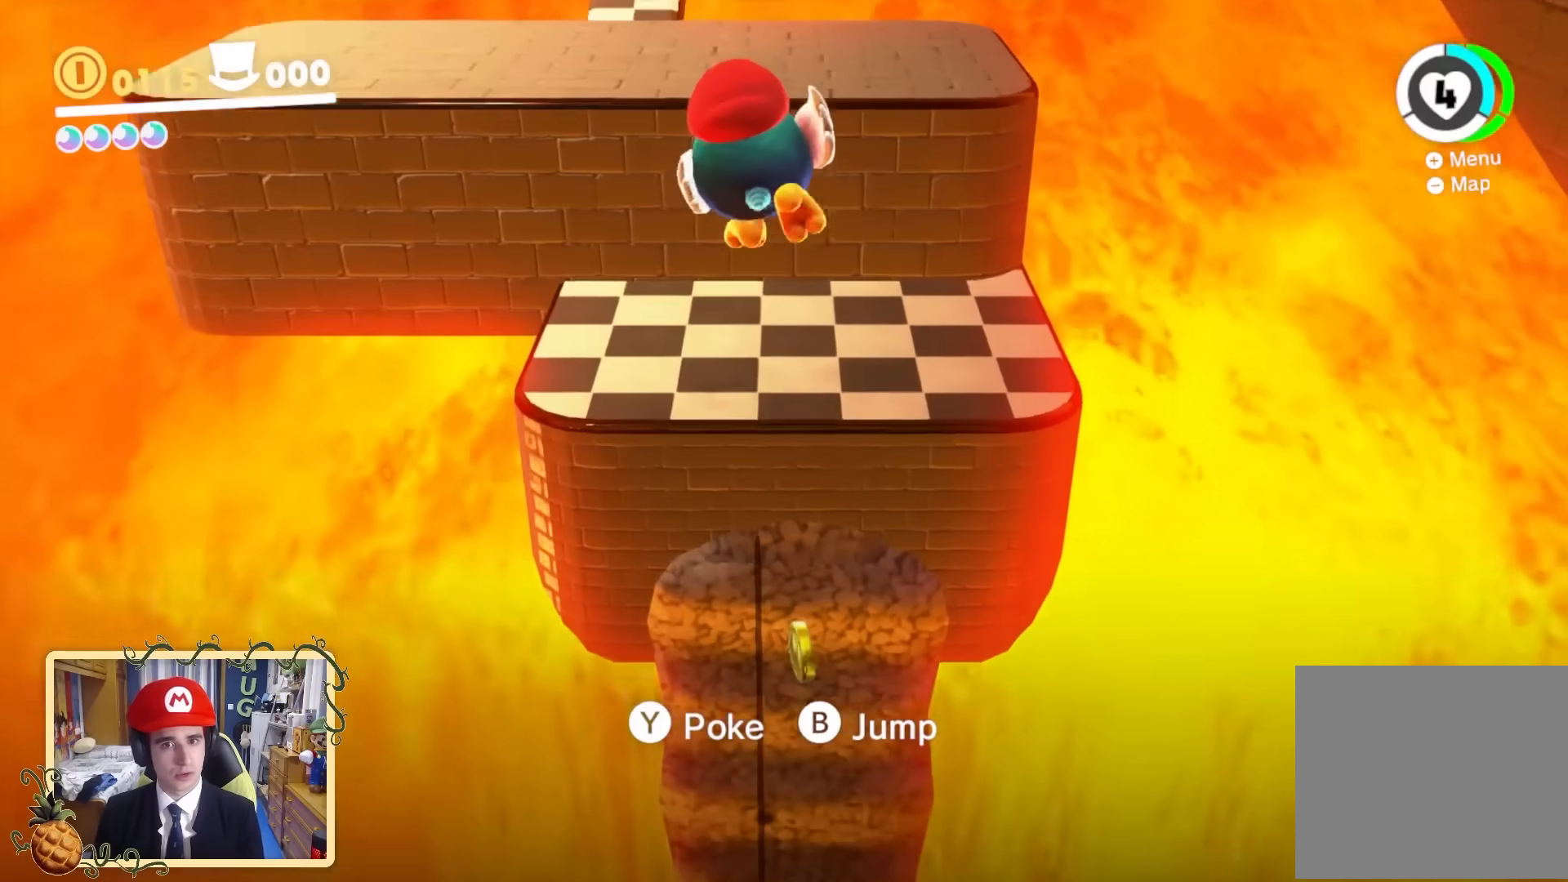
{"buttons": [], "left_stick": "up", "right_stick": "down-left", "events": [[240, "L2", "down"], [360, "right_stick", "down-left"], [400, "L2", "up"], [440, "left_stick", "up"]]}
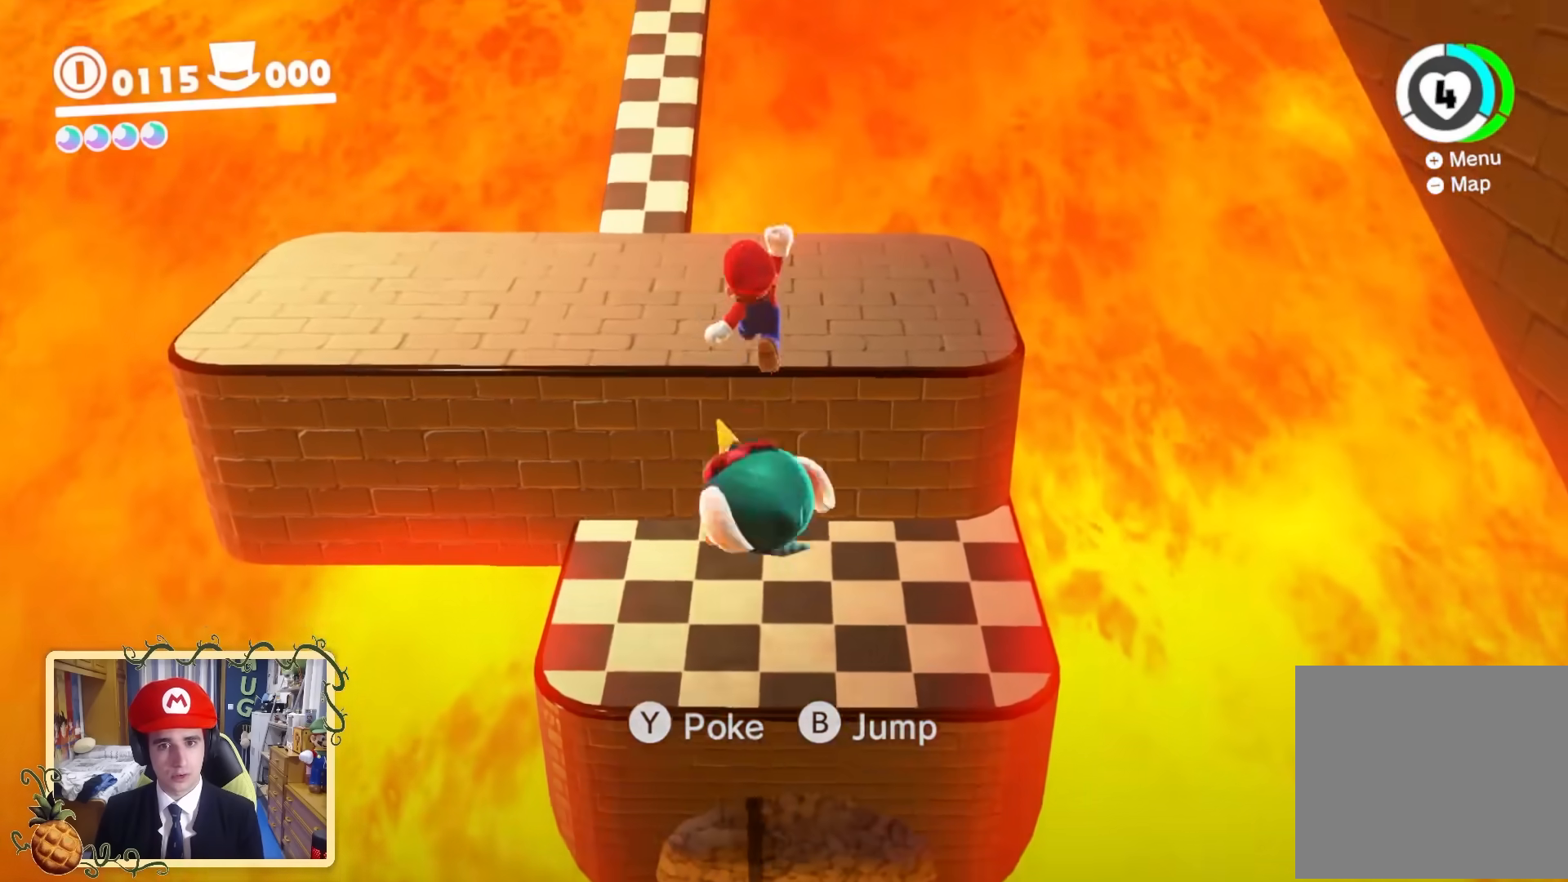
{"buttons": ["B"], "left_stick": "up", "right_stick": "center", "events": [[80, "right_stick", "up-left"], [320, "right_stick", "up"], [440, "B", "down"], [520, "right_stick", "center"]]}
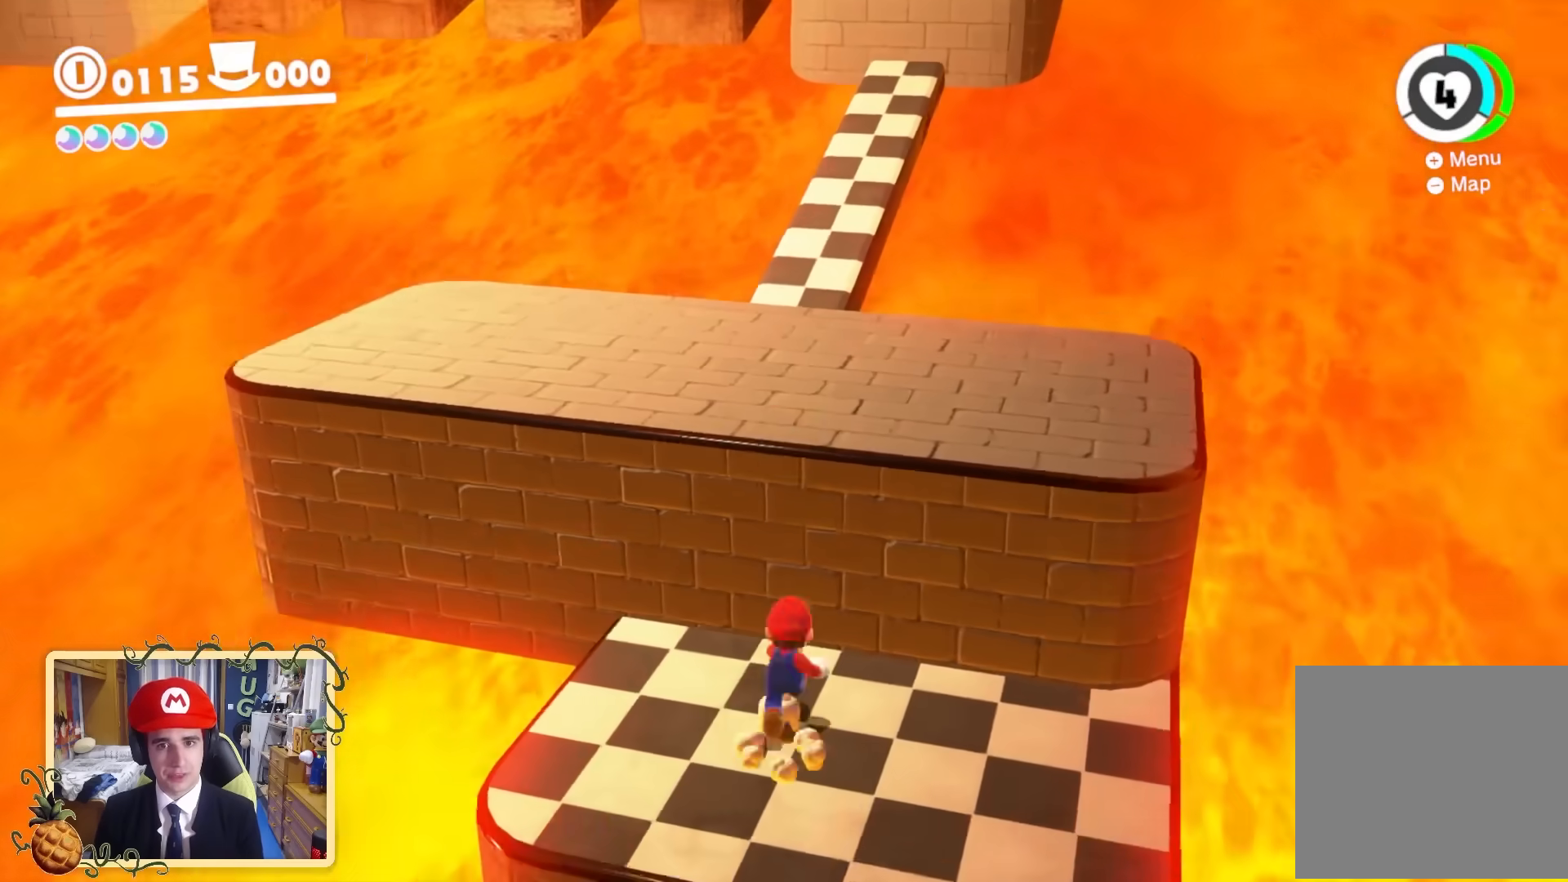
{"buttons": ["B"], "left_stick": "up", "right_stick": "center", "events": [[160, "B", "up"], [240, "right_stick", "down-left"], [360, "right_stick", "center"], [440, "B", "down"]]}
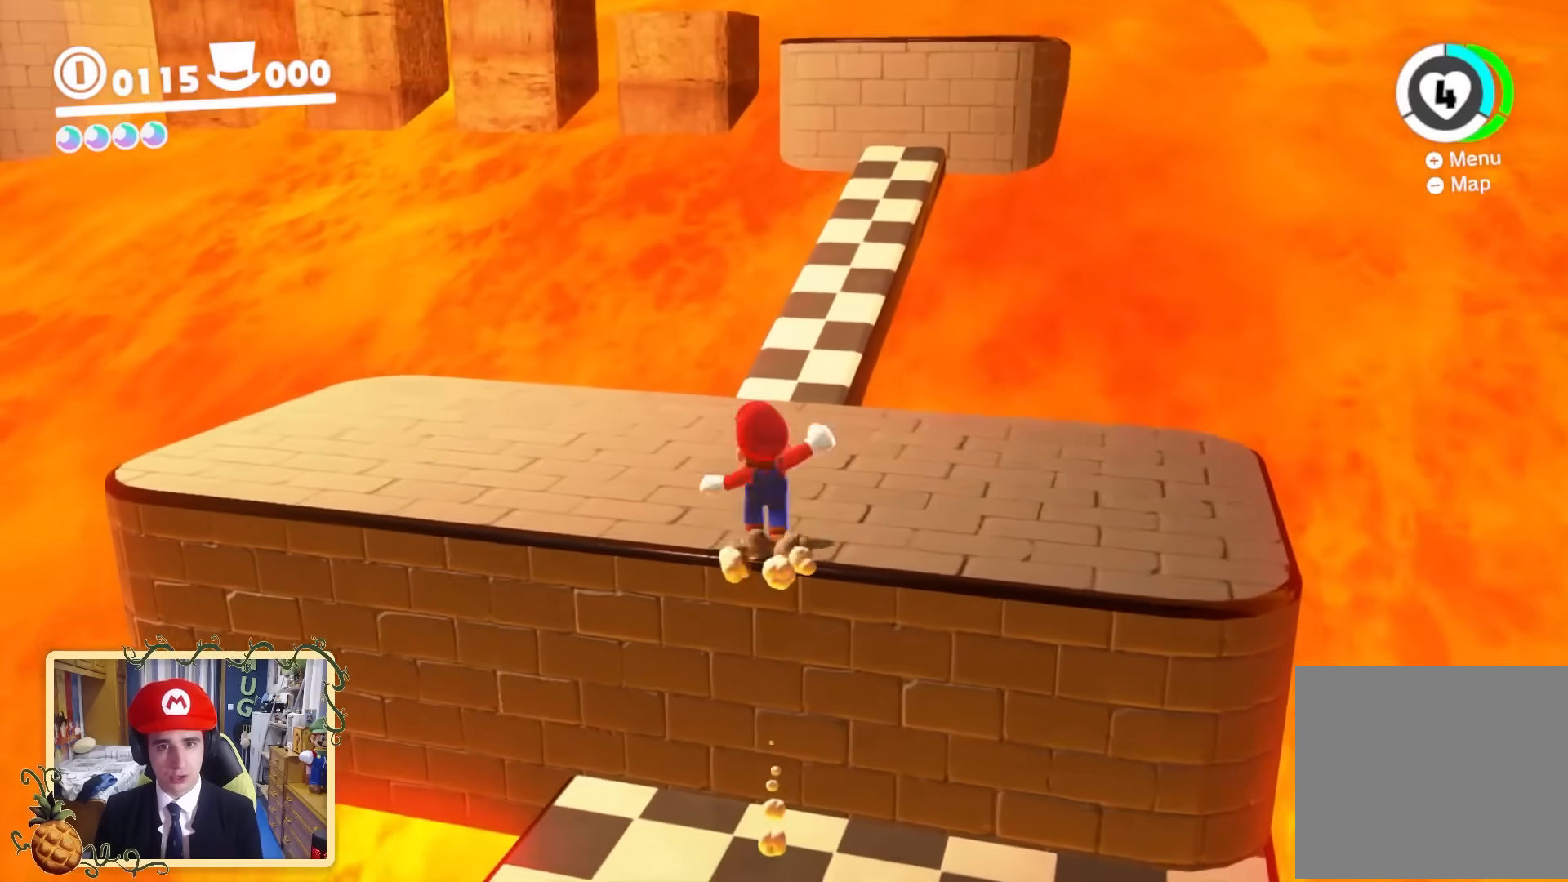
{"buttons": [], "left_stick": "down-right", "right_stick": "center", "events": [[80, "B", "up"], [160, "right_stick", "left"], [200, "left_stick", "center"], [320, "left_stick", "down-right"], [440, "right_stick", "center"]]}
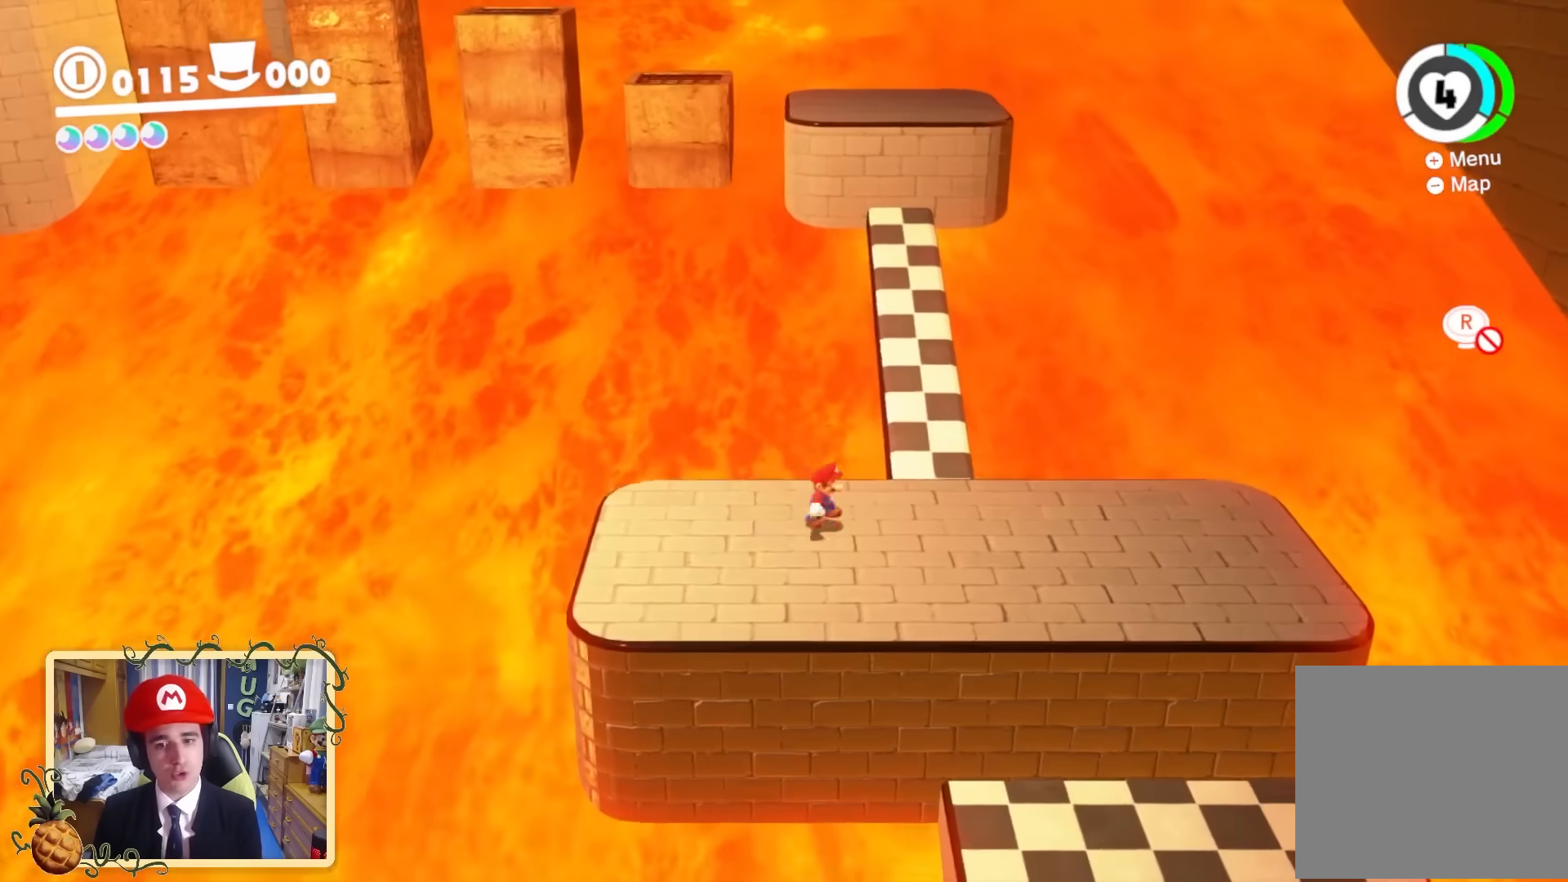
{"buttons": ["B"], "left_stick": "up", "right_stick": "center", "events": [[120, "left_stick", "up-right"], [320, "left_stick", "up"], [440, "B", "down"]]}
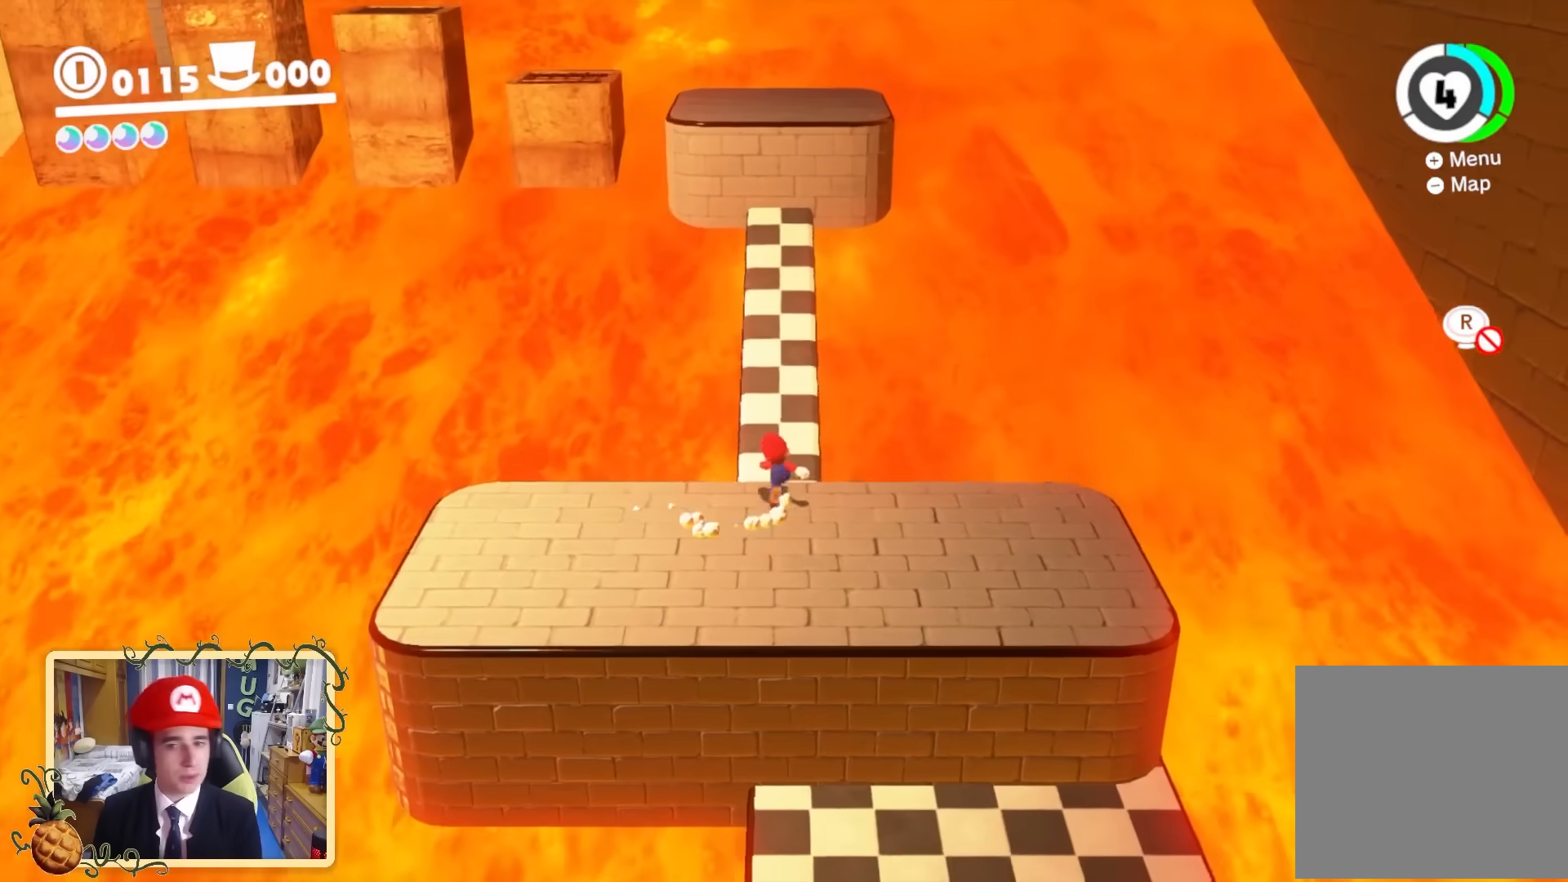
{"buttons": [], "left_stick": "up", "right_stick": "center", "events": [[80, "B", "up"]]}
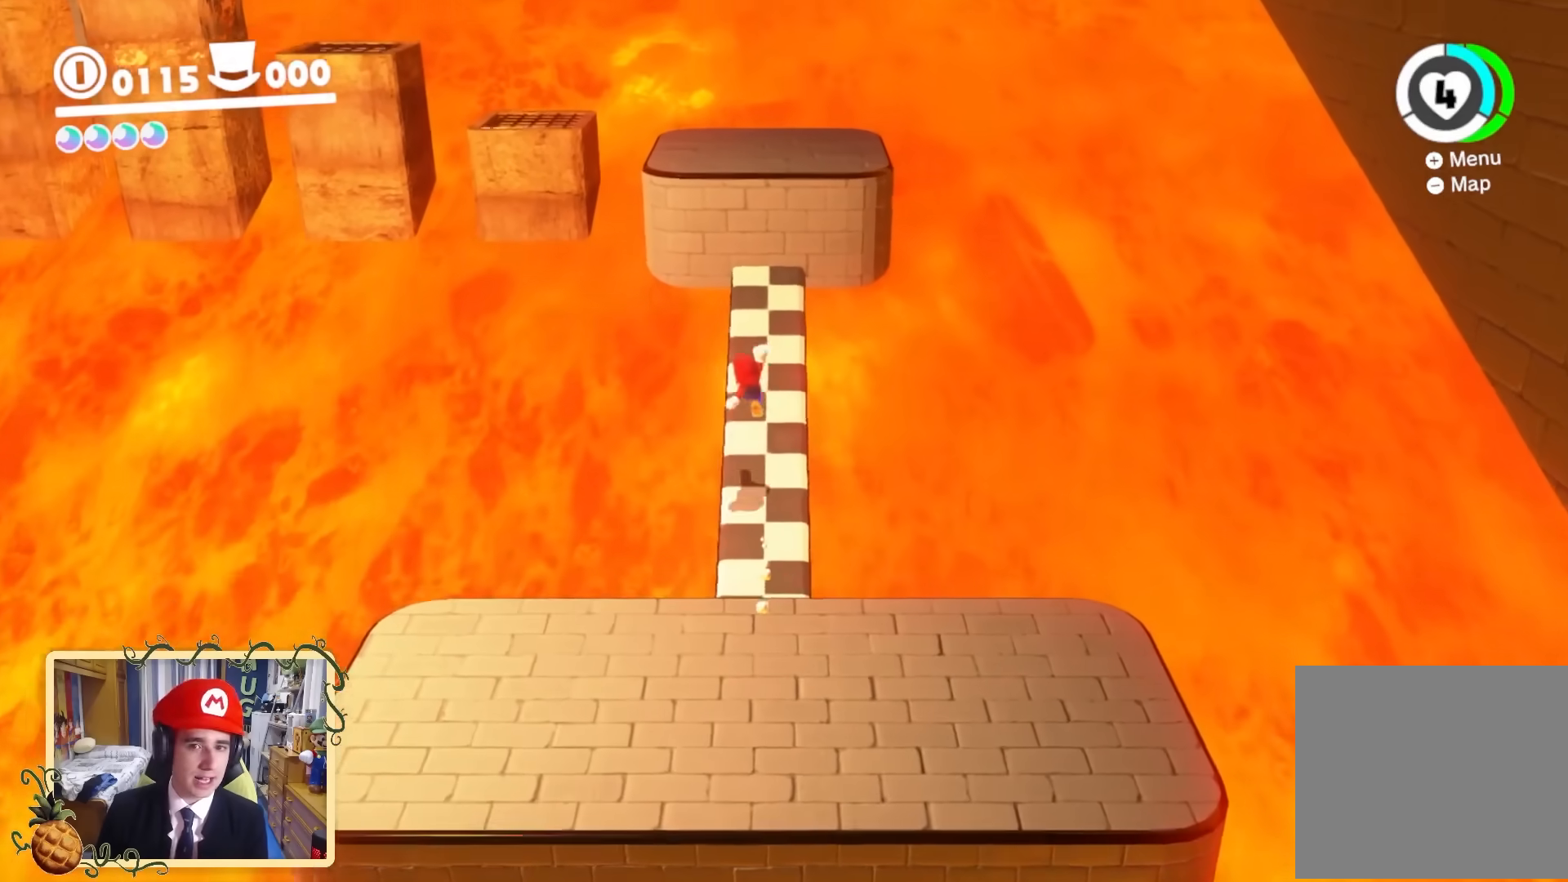
{"buttons": [], "left_stick": "up", "right_stick": "center", "events": [[120, "B", "down"], [160, "B", "up"]]}
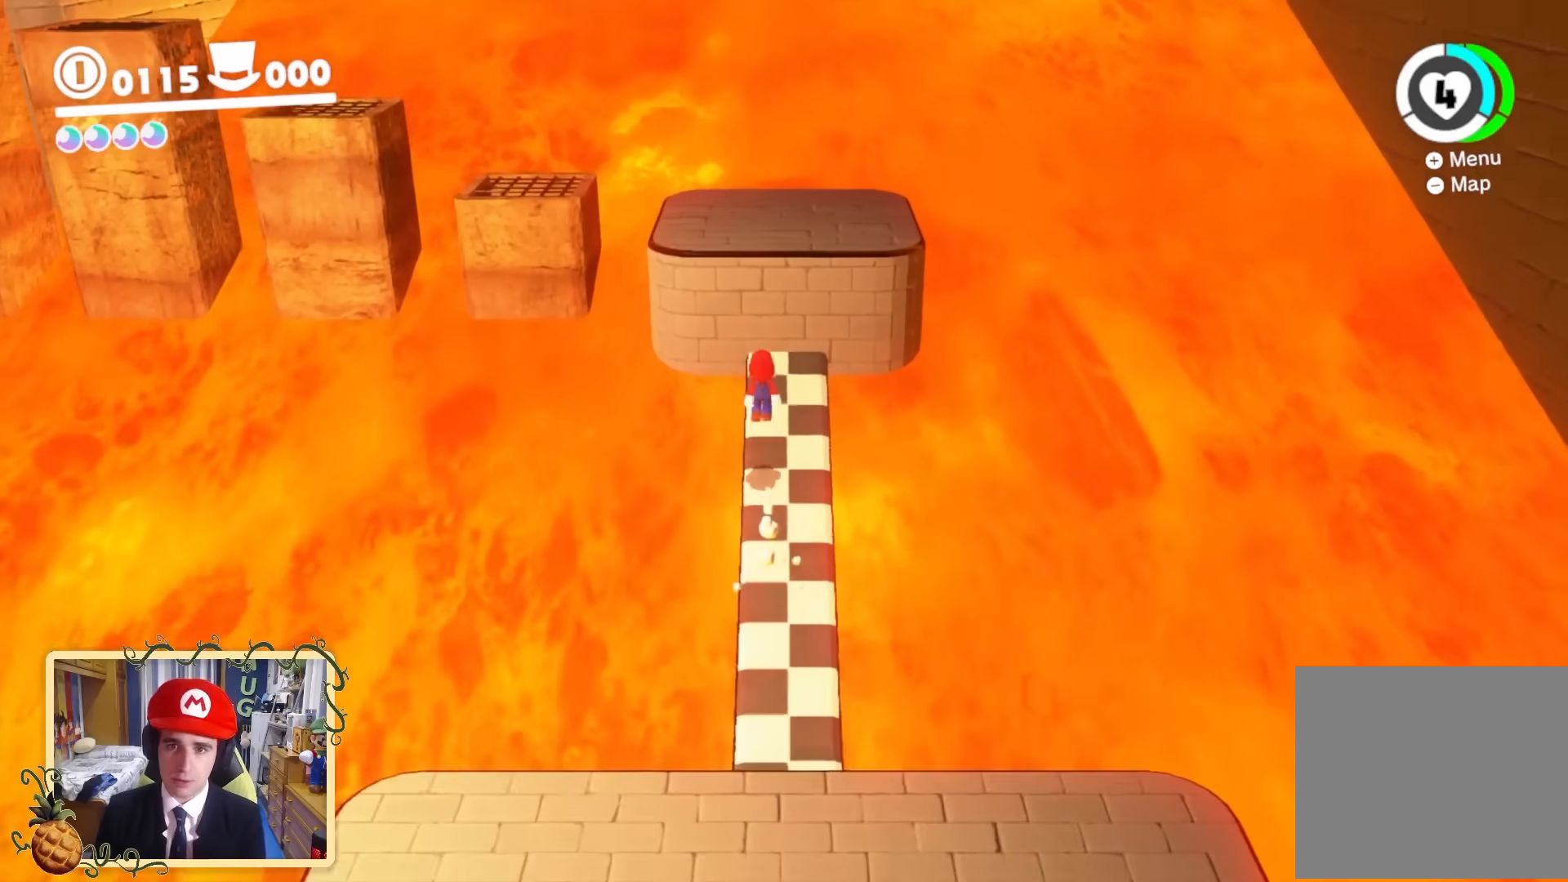
{"buttons": [], "left_stick": "center", "right_stick": "left", "events": [[160, "B", "down"], [240, "B", "up"], [320, "right_stick", "down-left"], [400, "right_stick", "left"], [440, "left_stick", "center"]]}
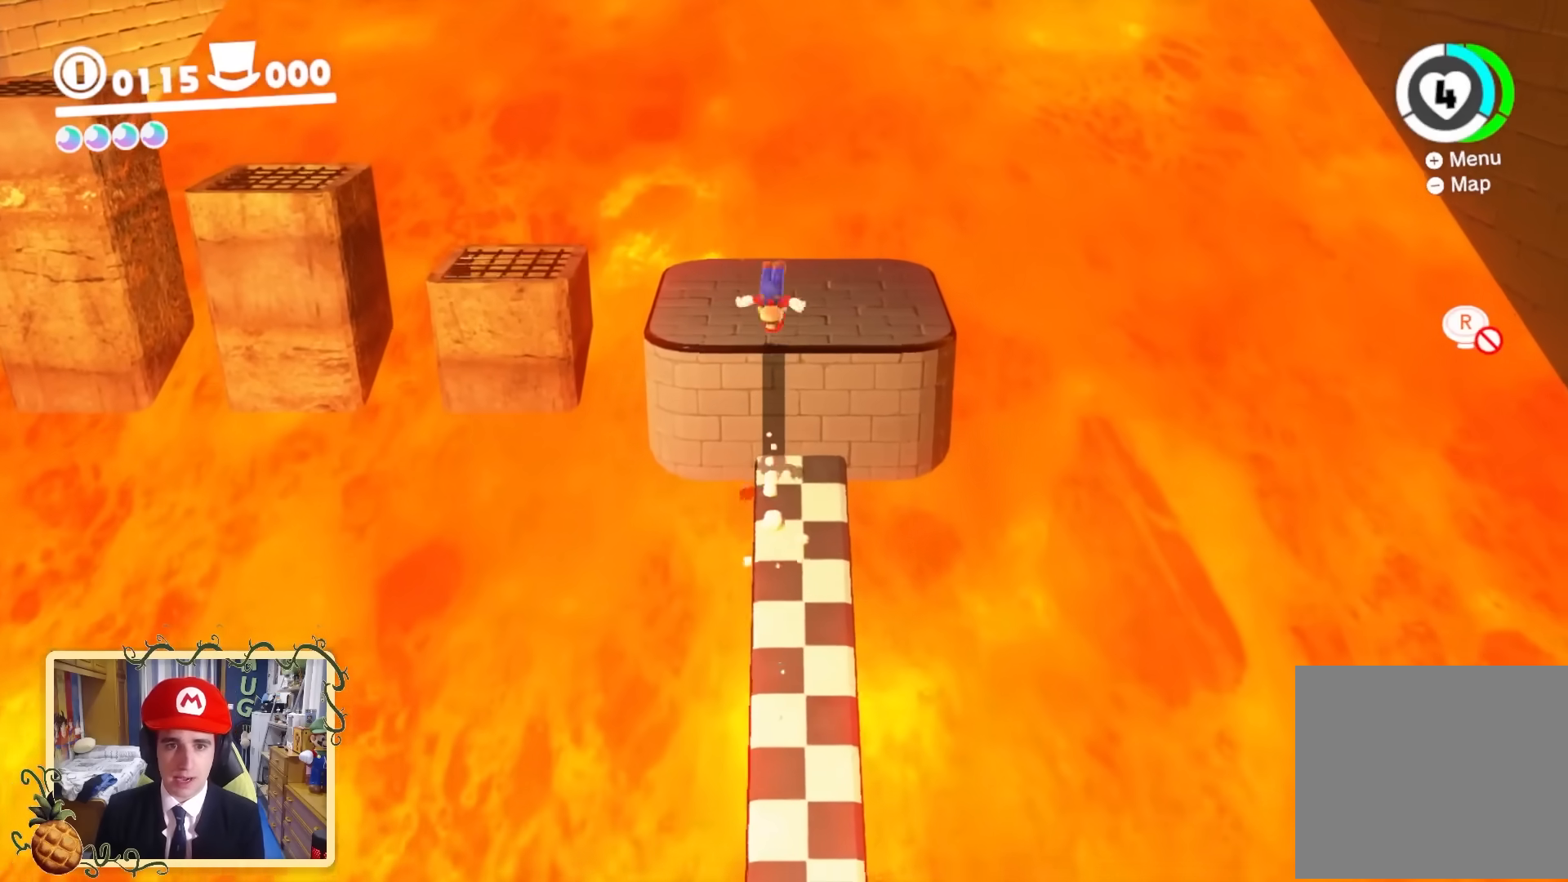
{"buttons": [], "left_stick": "up", "right_stick": "up-left", "events": [[200, "left_stick", "left"], [280, "left_stick", "up"], [400, "right_stick", "up-left"]]}
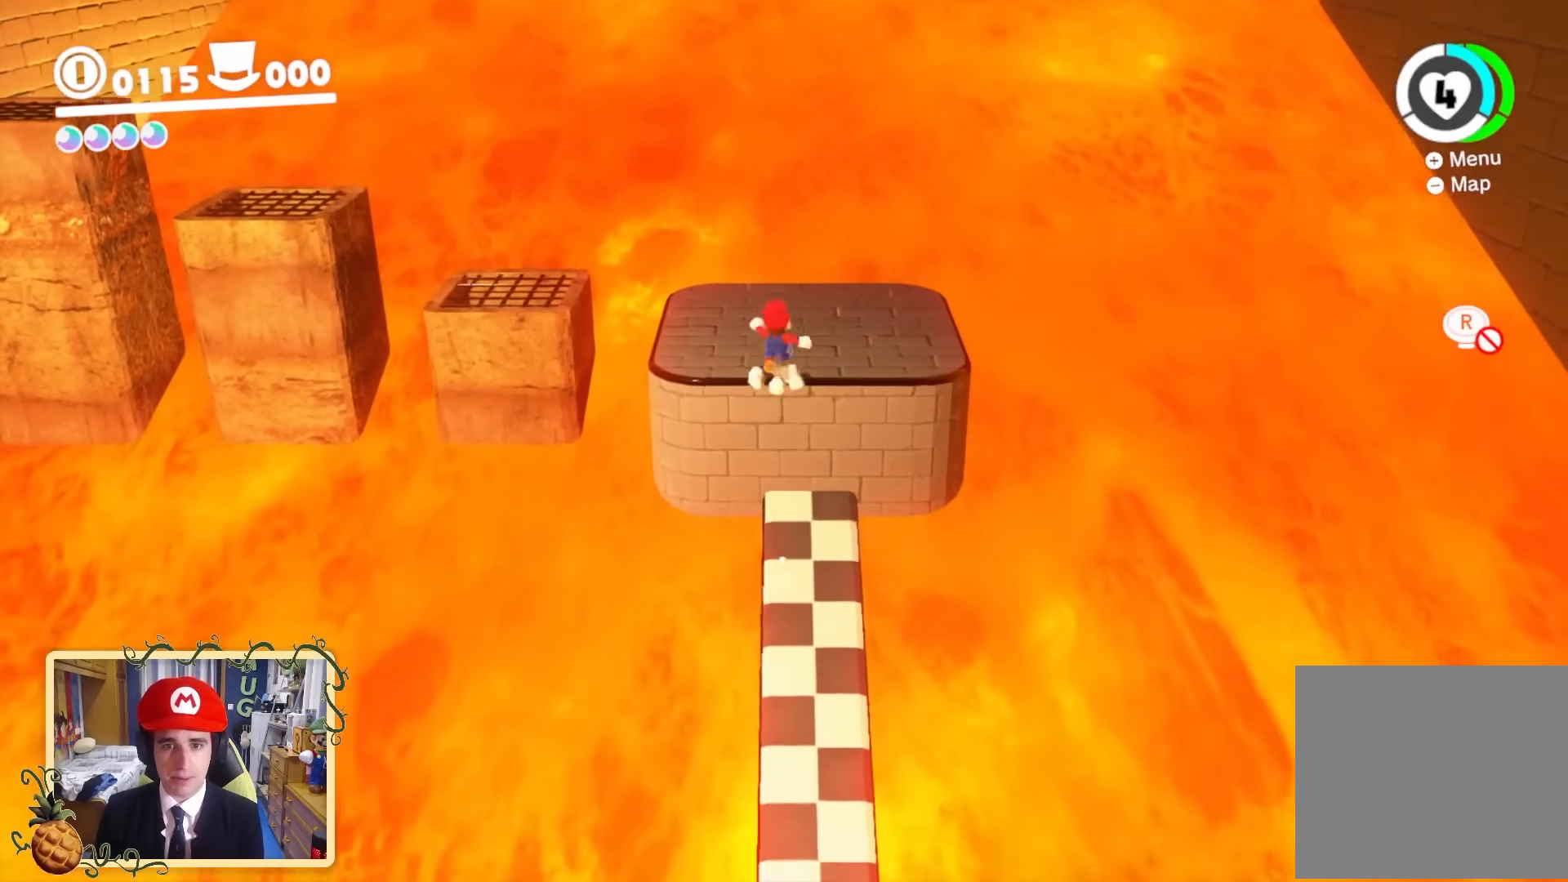
{"buttons": [], "left_stick": "left", "right_stick": "down", "events": [[40, "right_stick", "center"], [160, "right_stick", "down-left"], [360, "left_stick", "up-left"], [400, "right_stick", "down"], [480, "left_stick", "left"]]}
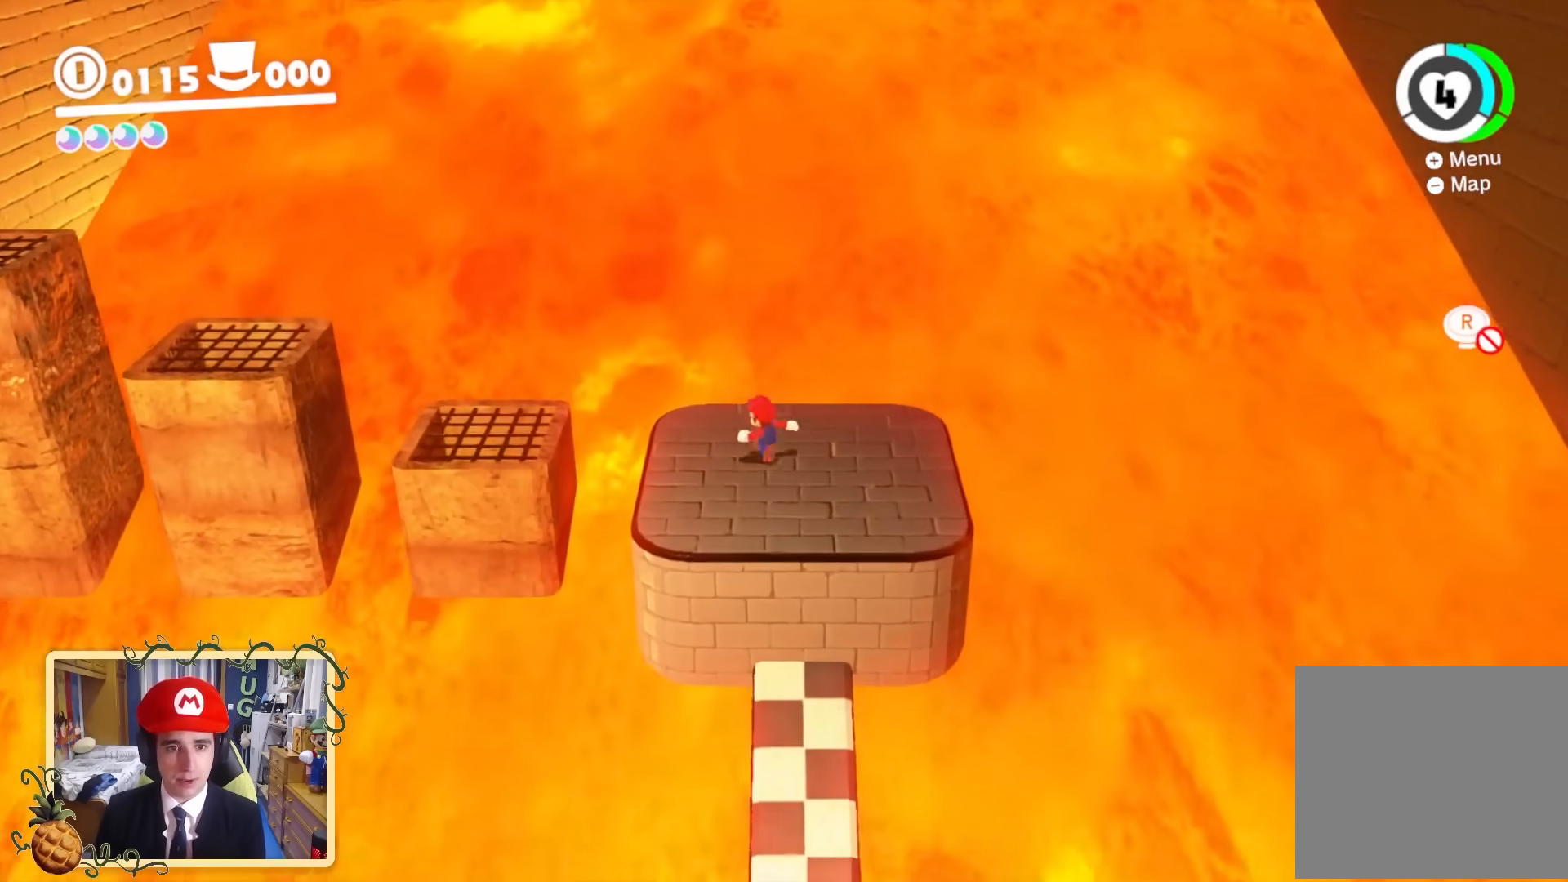
{"buttons": ["B"], "left_stick": "down-left", "right_stick": "center", "events": [[40, "left_stick", "center"], [280, "left_stick", "up-left"], [280, "right_stick", "center"], [440, "left_stick", "down-left"], [480, "B", "down"]]}
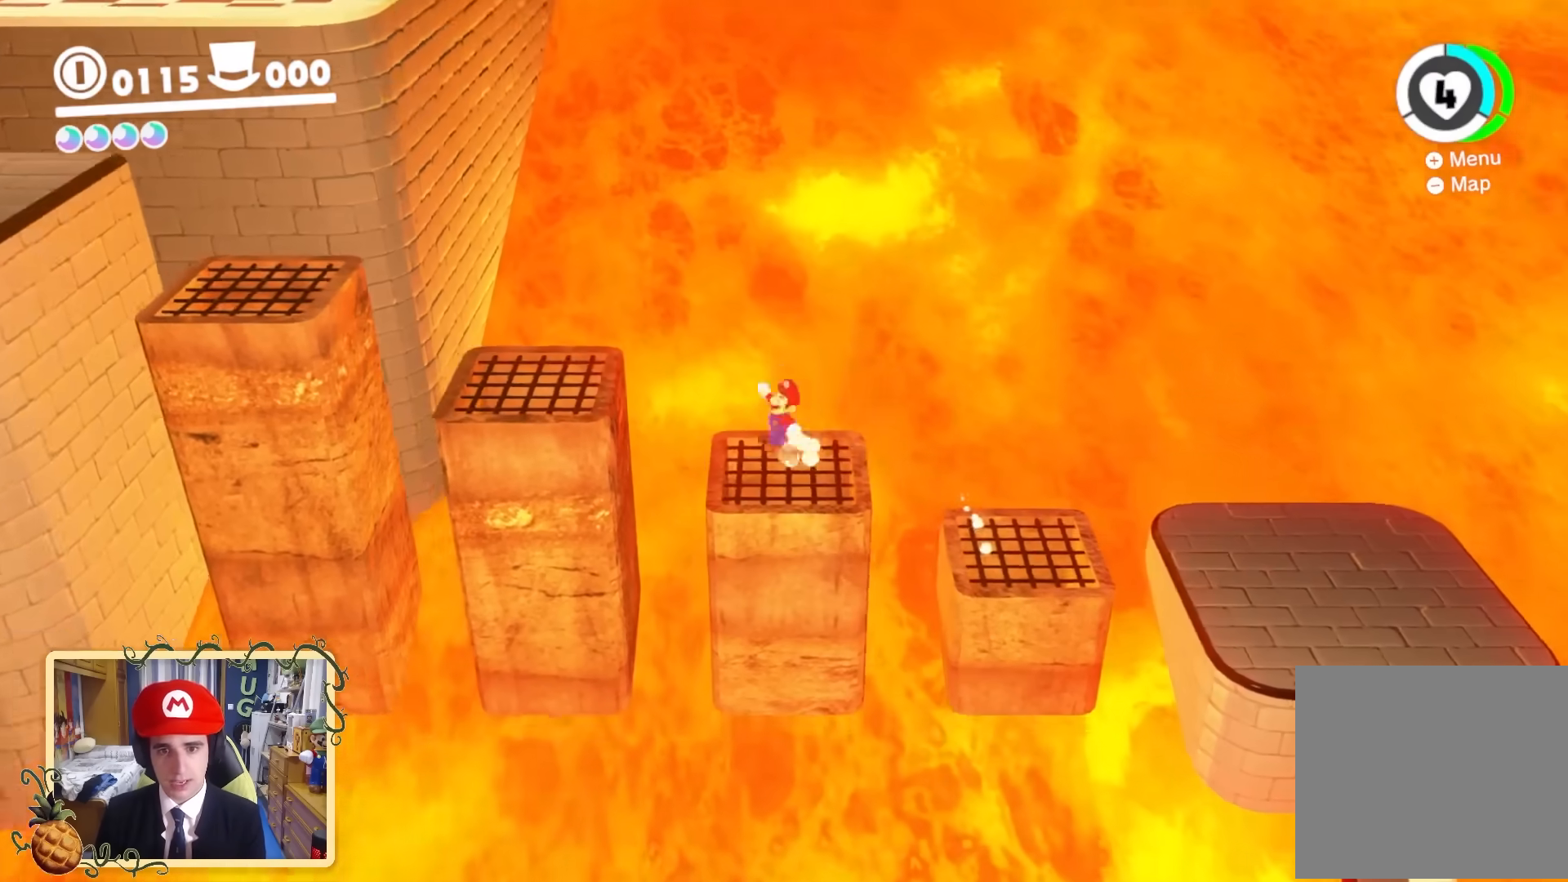
{"buttons": [], "left_stick": "up-left", "right_stick": "center", "events": [[200, "B", "up"], [360, "left_stick", "up-left"]]}
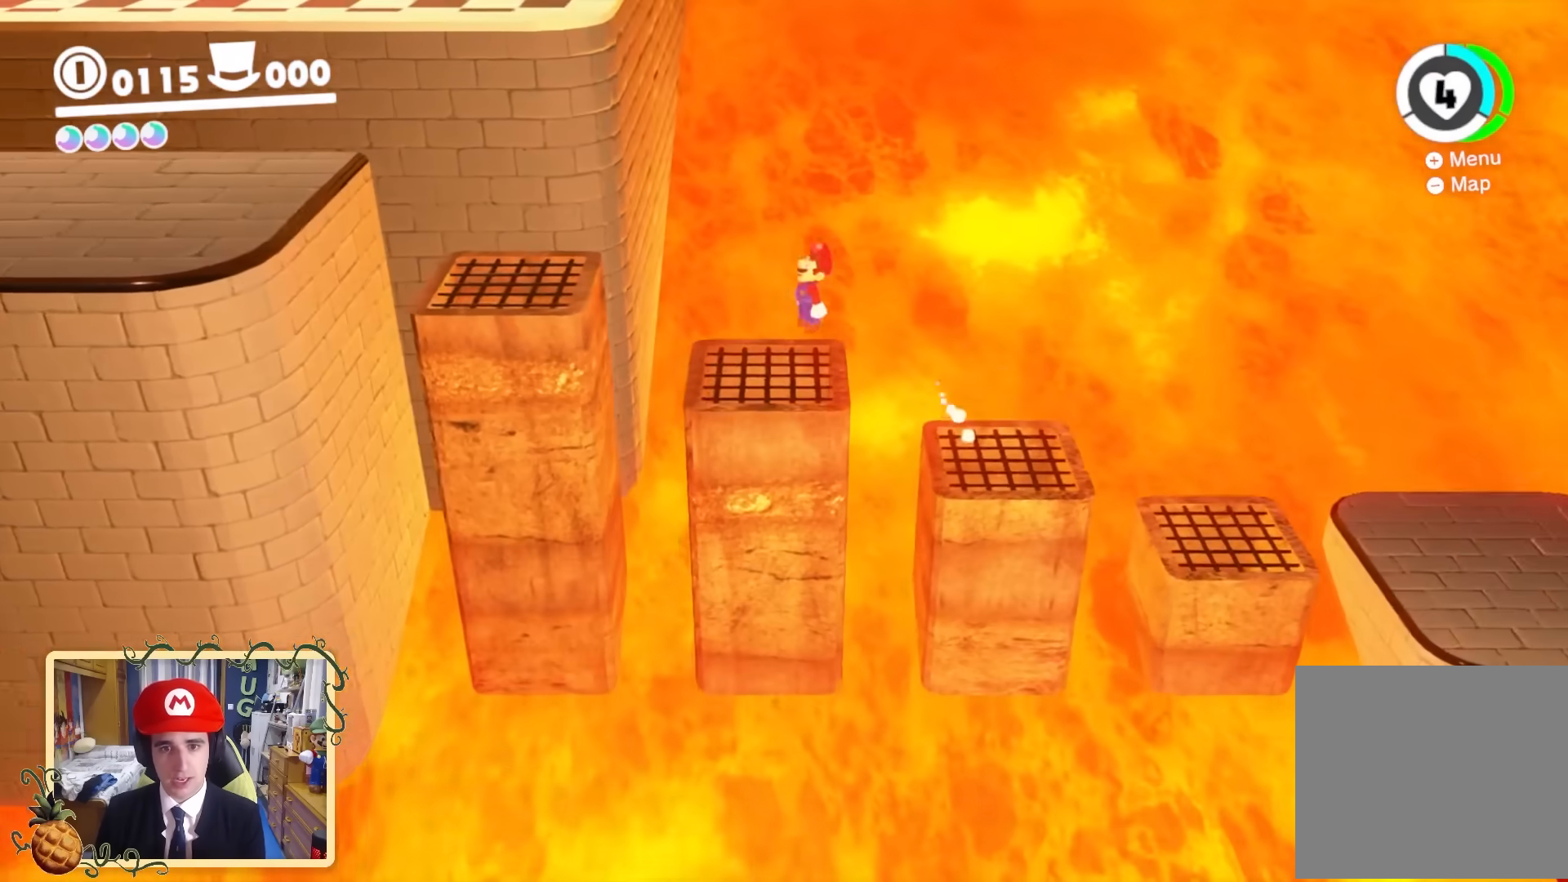
{"buttons": [], "left_stick": "left", "right_stick": "center", "events": [[40, "left_stick", "left"], [160, "B", "down"], [480, "B", "up"]]}
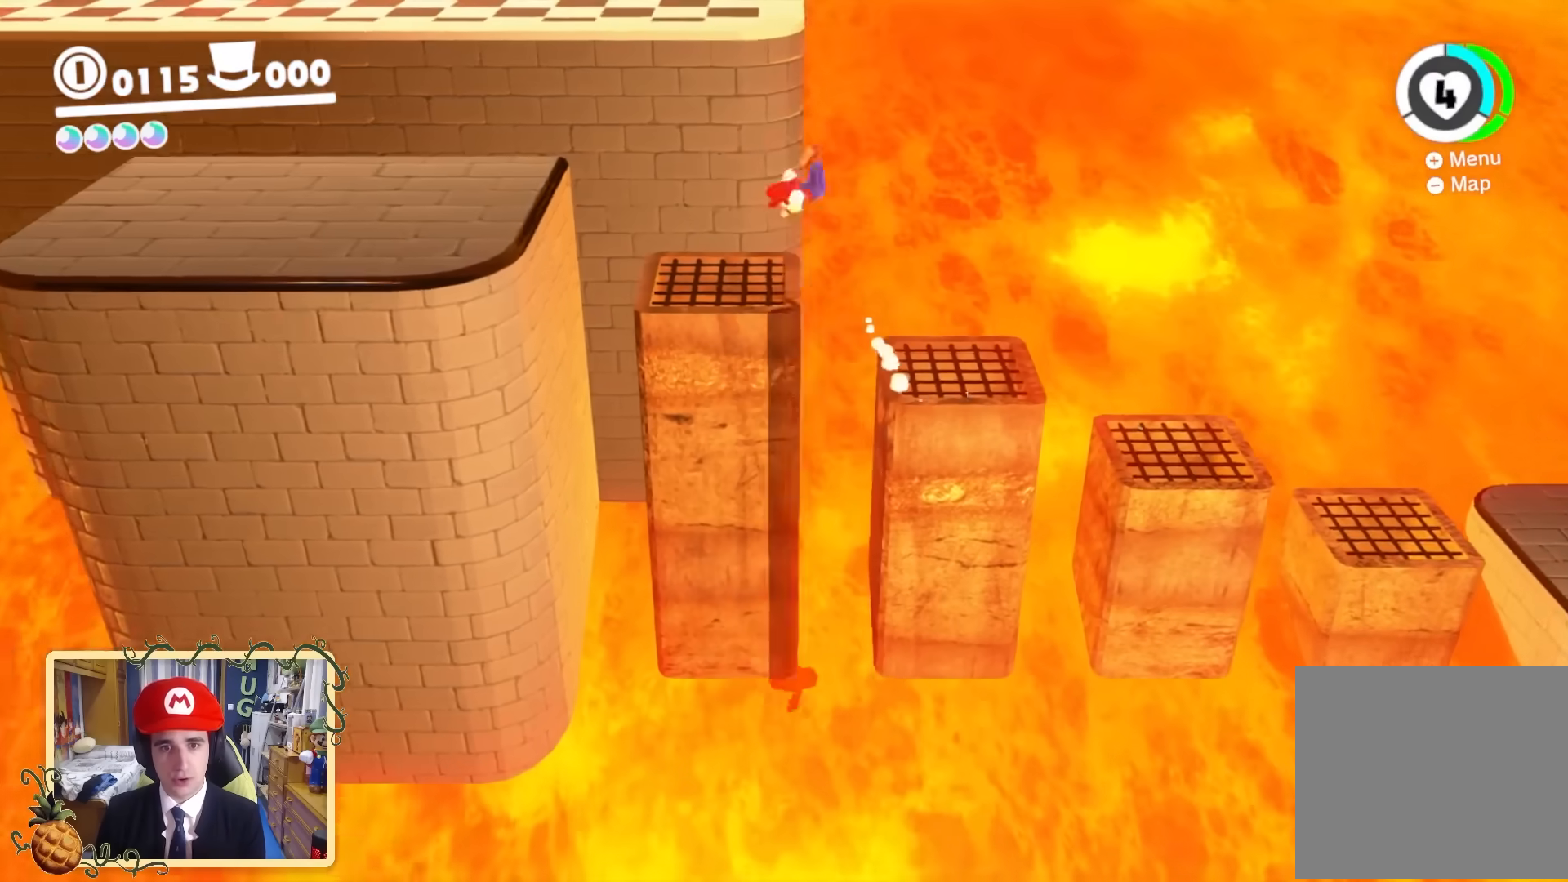
{"buttons": [], "left_stick": "up-left", "right_stick": "center", "events": [[240, "L2", "down"], [320, "Y", "down"], [400, "left_stick", "up-left"], [440, "Y", "up"], [480, "L2", "up"]]}